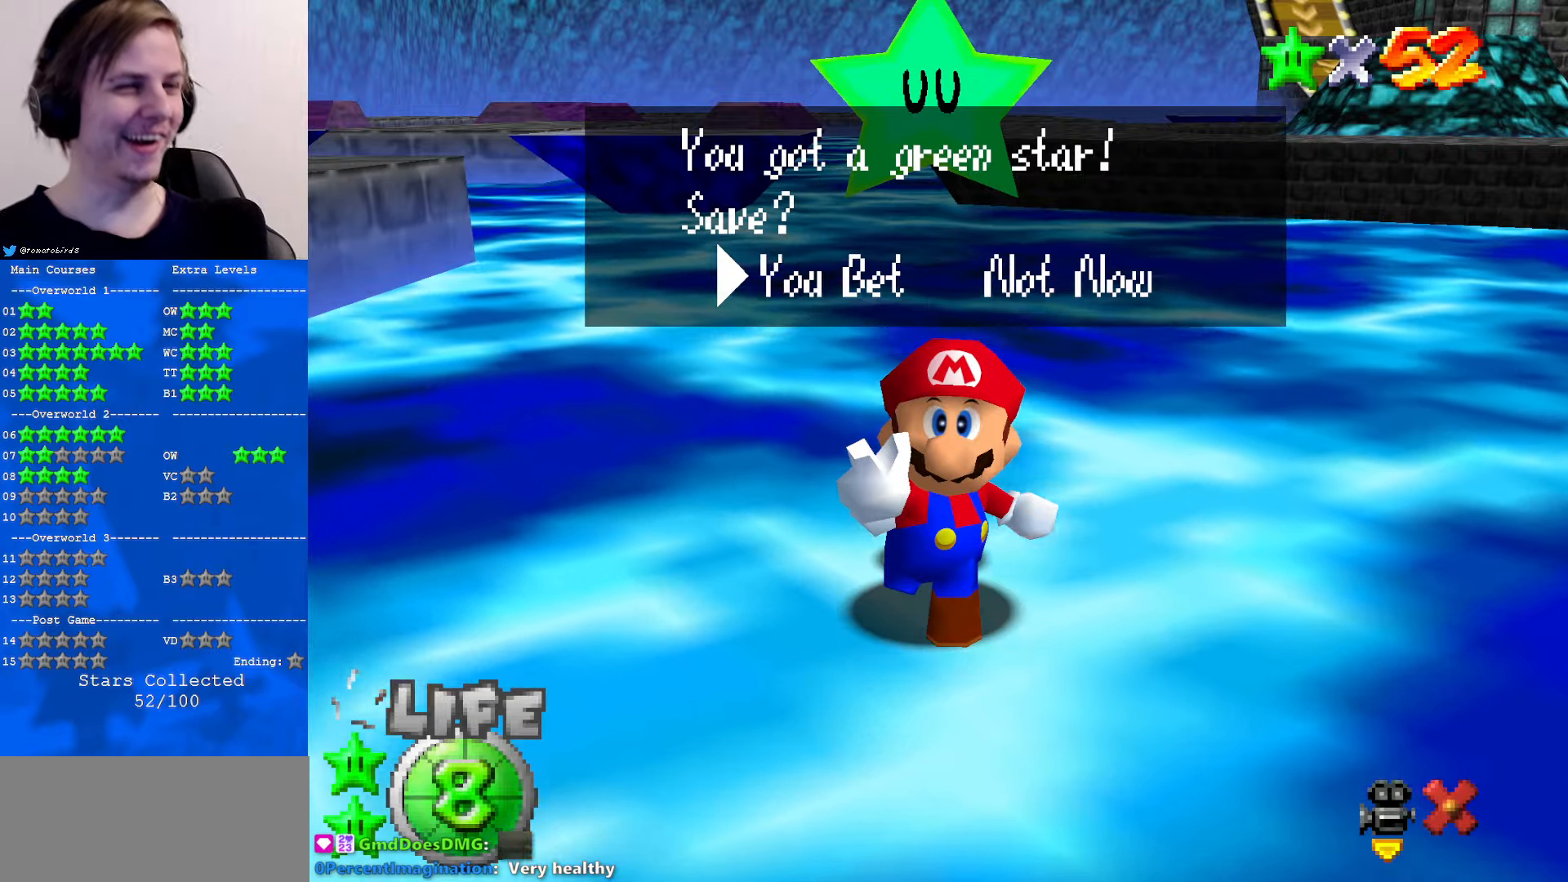
Gameplay with a controller (Nintendo layout); each line is a JSON object with the inputs held at the frame after it. "events" lists button and stick changes between this image and that frame as [ms after this image, input, new state], when the widget could be followed in between. Not read: L1 L3 R3.
{"buttons": [], "left_stick": "center", "events": [[66, "A", "down"], [366, "A", "up"]]}
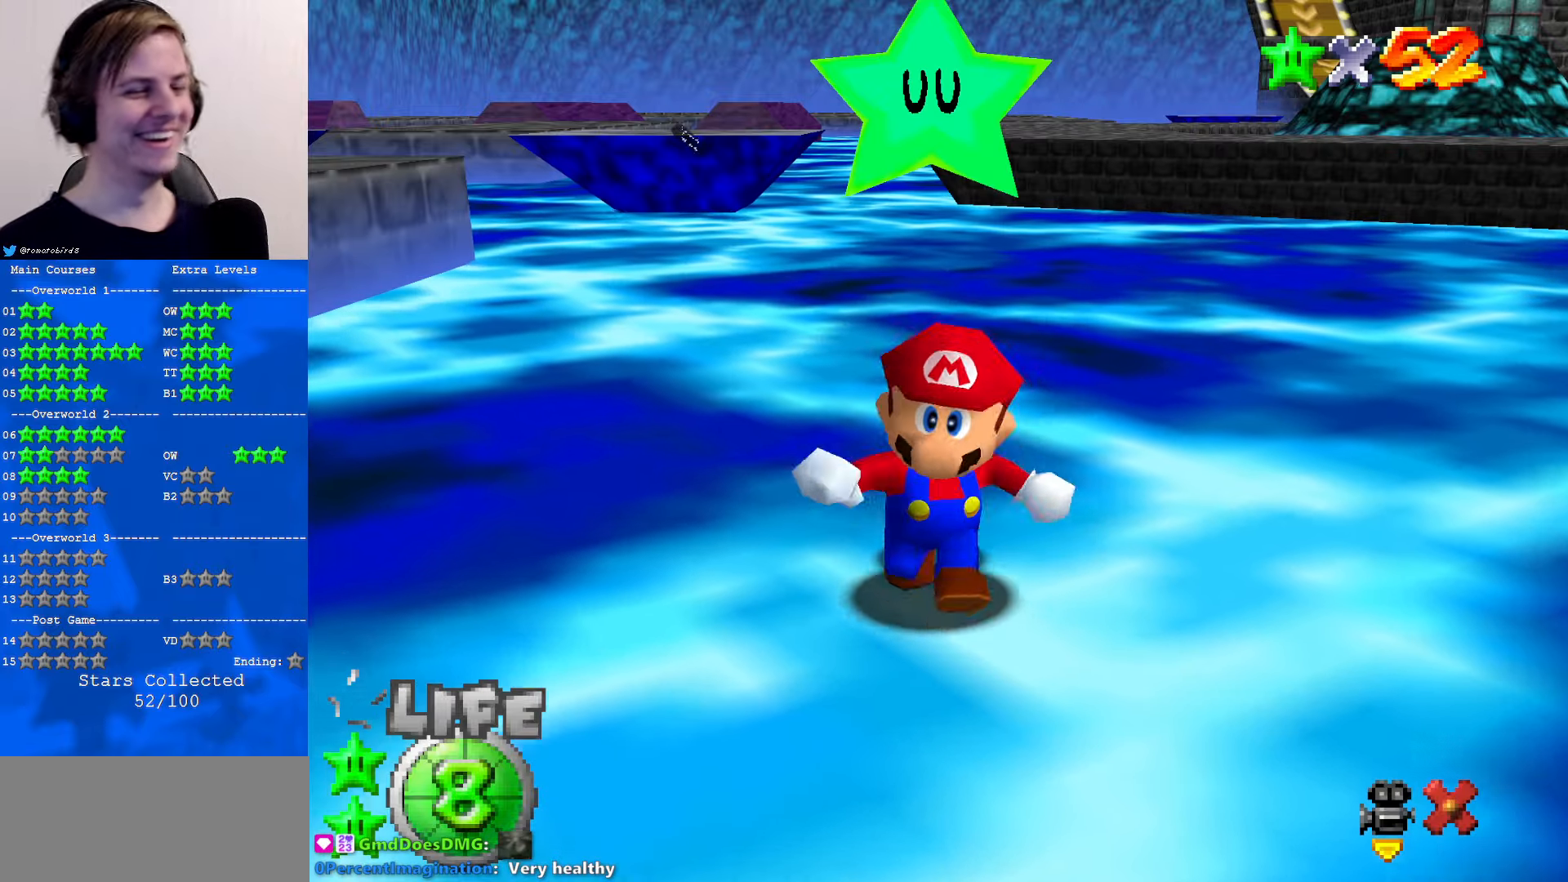
{"buttons": [], "left_stick": "center", "events": []}
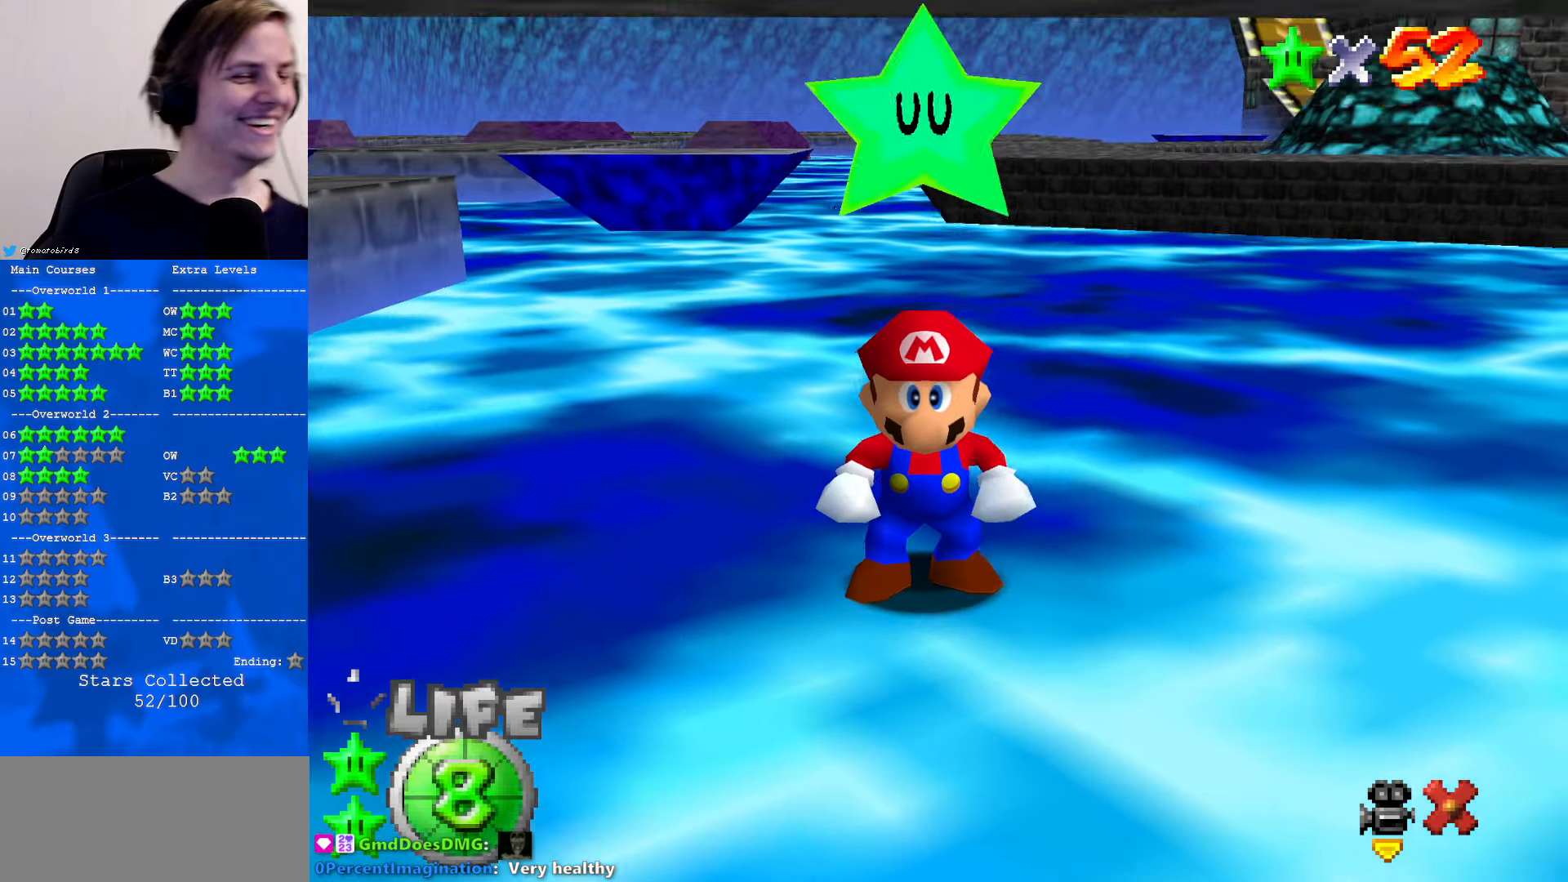
{"buttons": [], "left_stick": "center", "events": []}
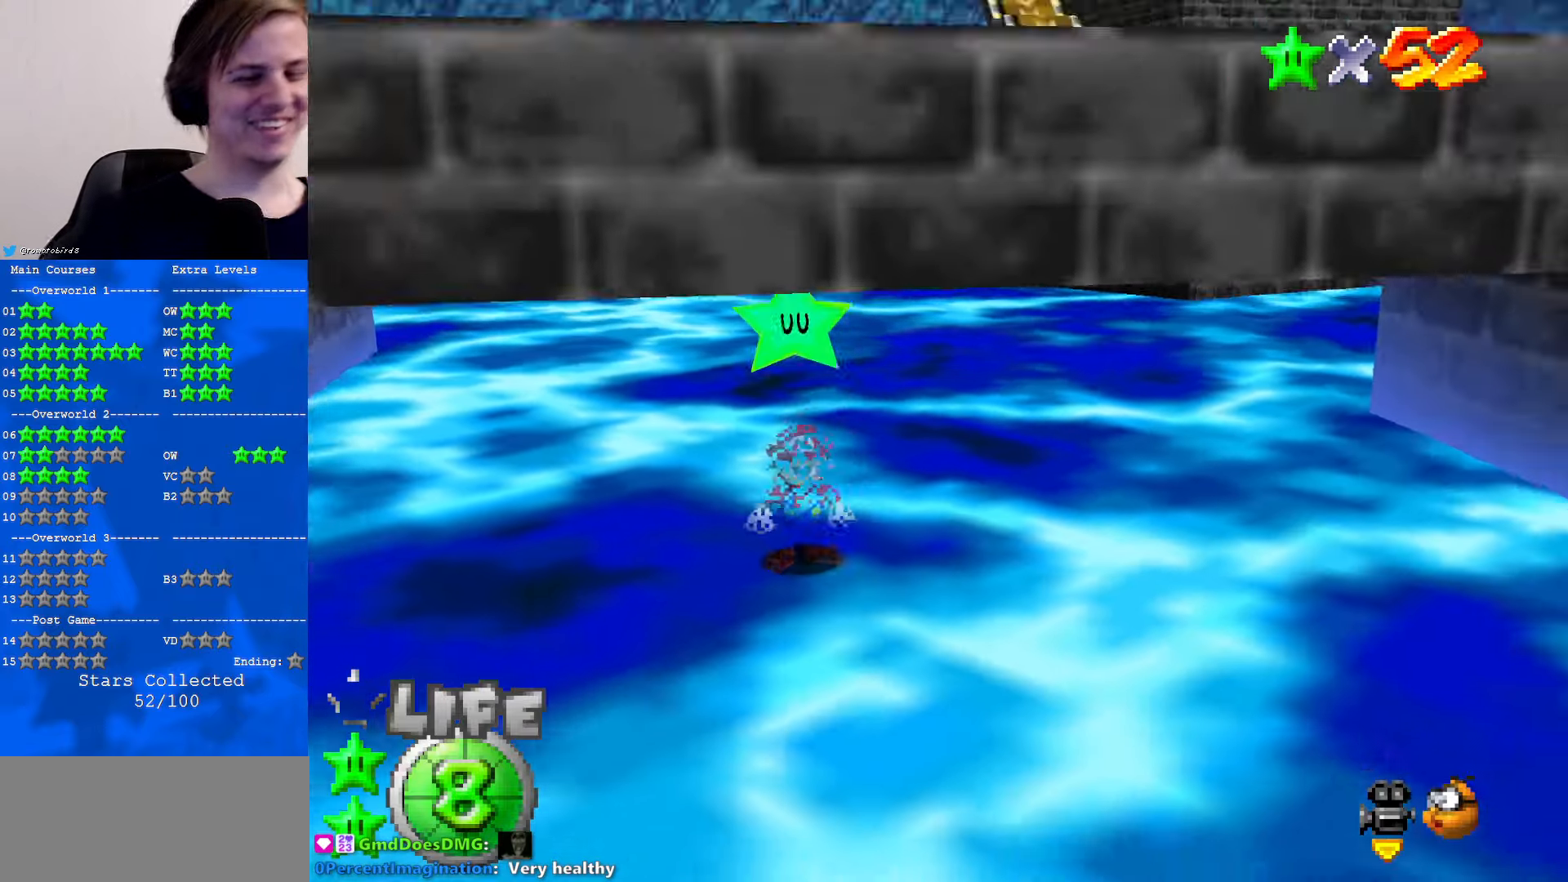
{"buttons": [], "left_stick": "center", "events": []}
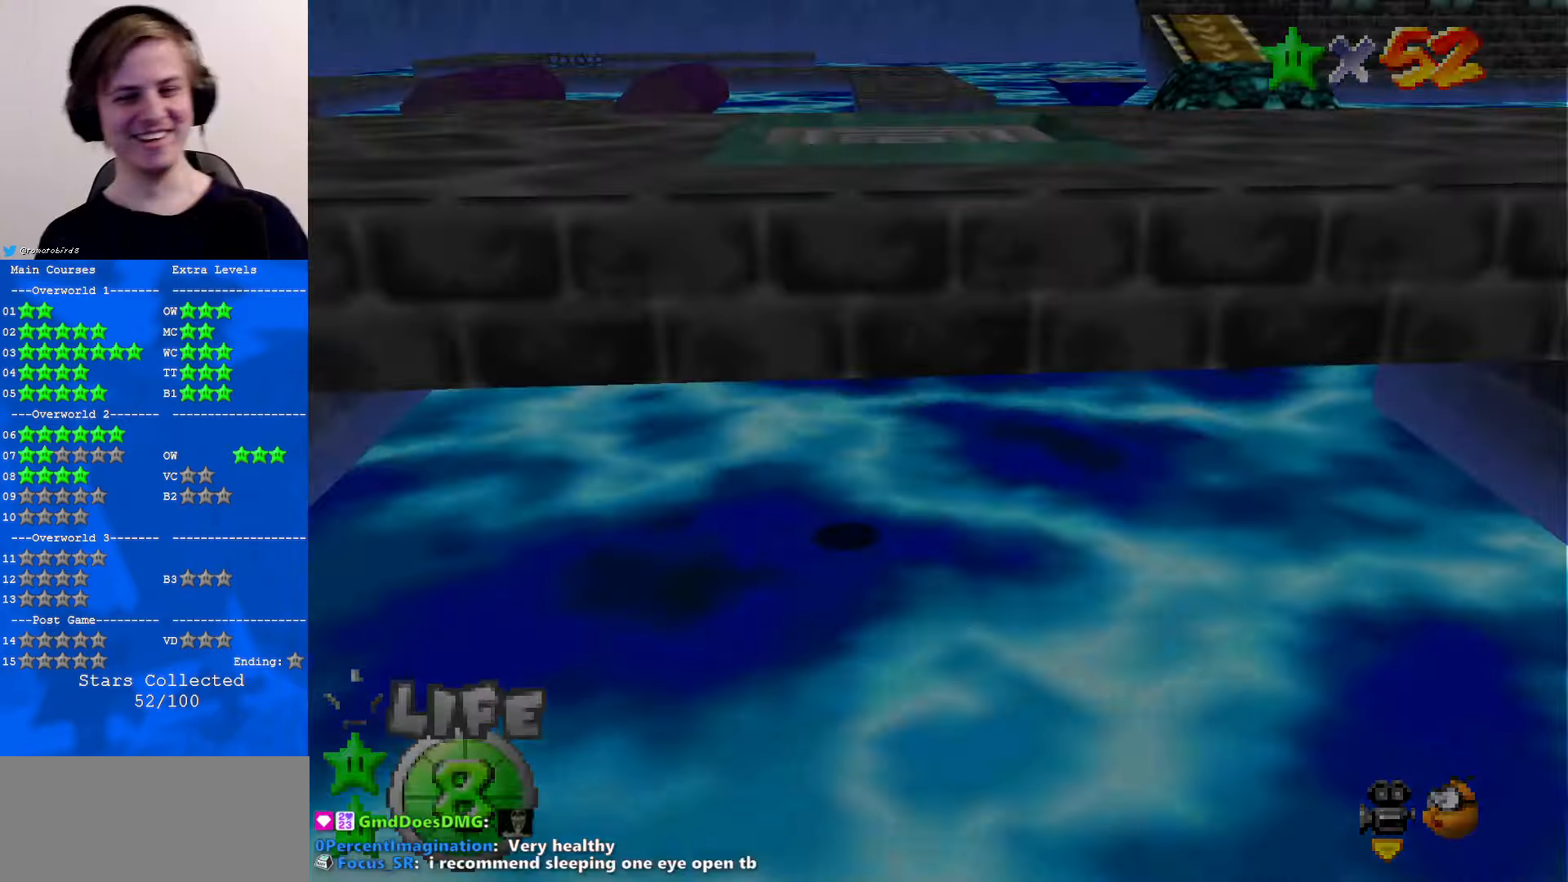
{"buttons": [], "left_stick": "center", "events": []}
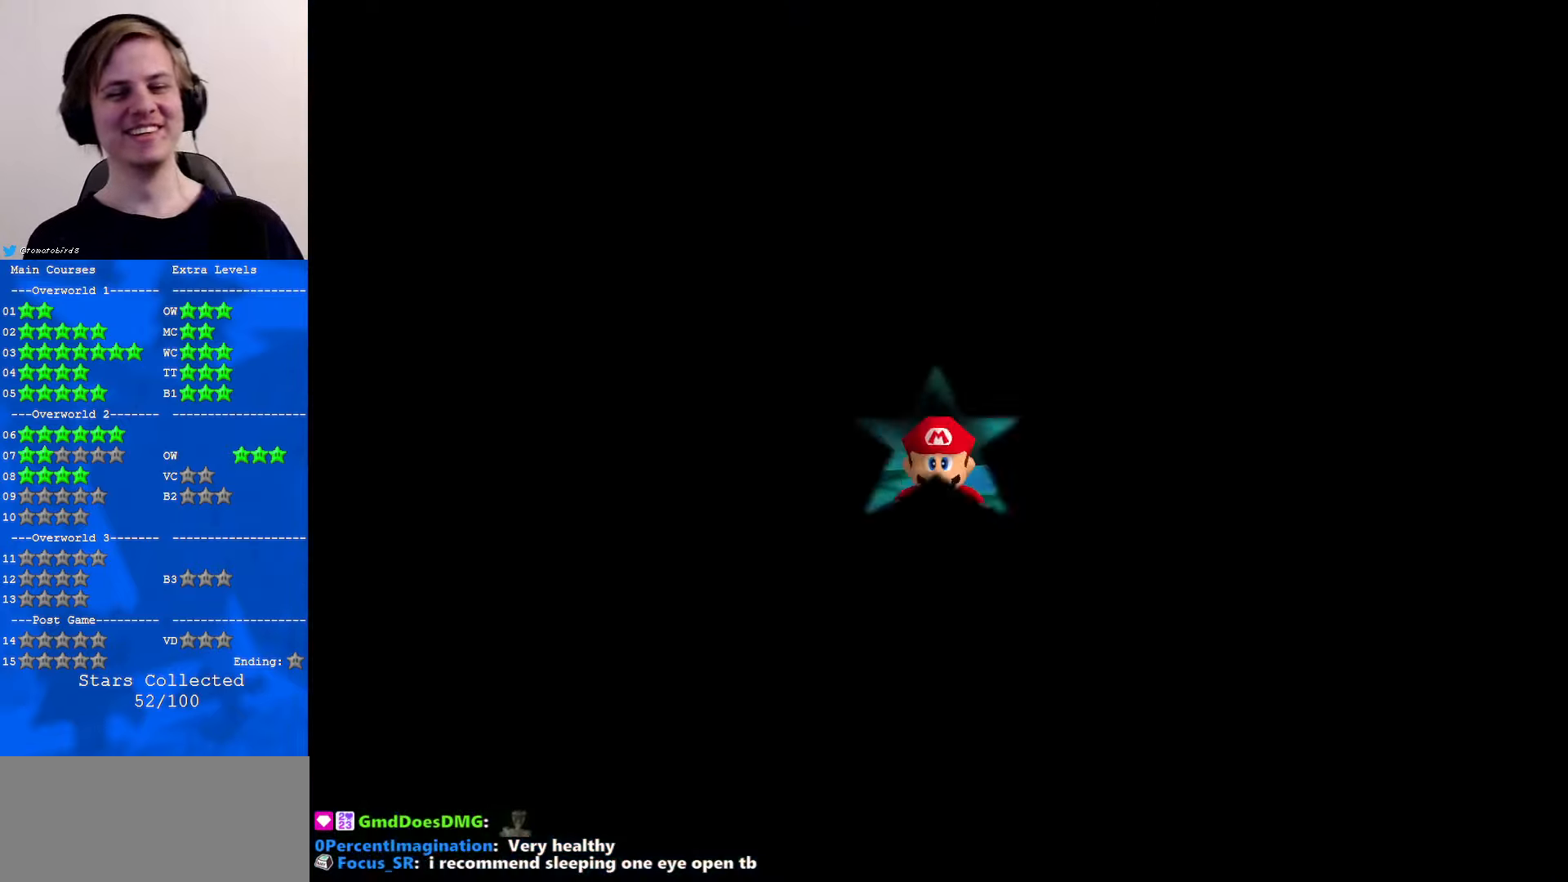
{"buttons": ["C_LEFT"], "left_stick": "center", "events": [[466, "C_LEFT", "down"]]}
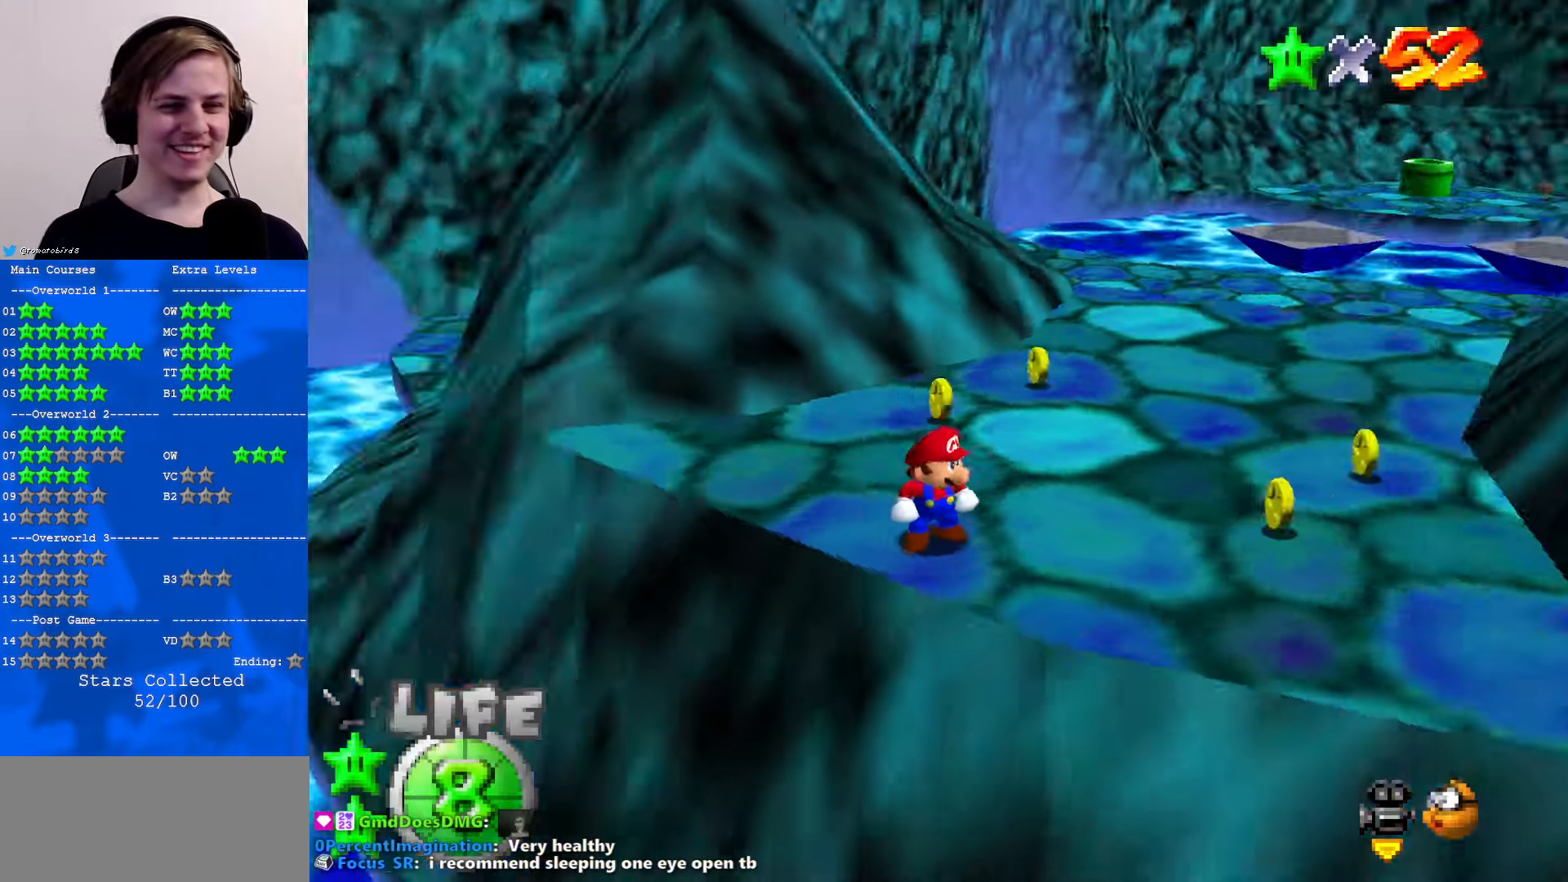
{"buttons": ["C_LEFT"], "left_stick": "center", "events": [[66, "C_LEFT", "up"], [166, "C_LEFT", "down"], [266, "C_LEFT", "up"], [466, "C_LEFT", "down"]]}
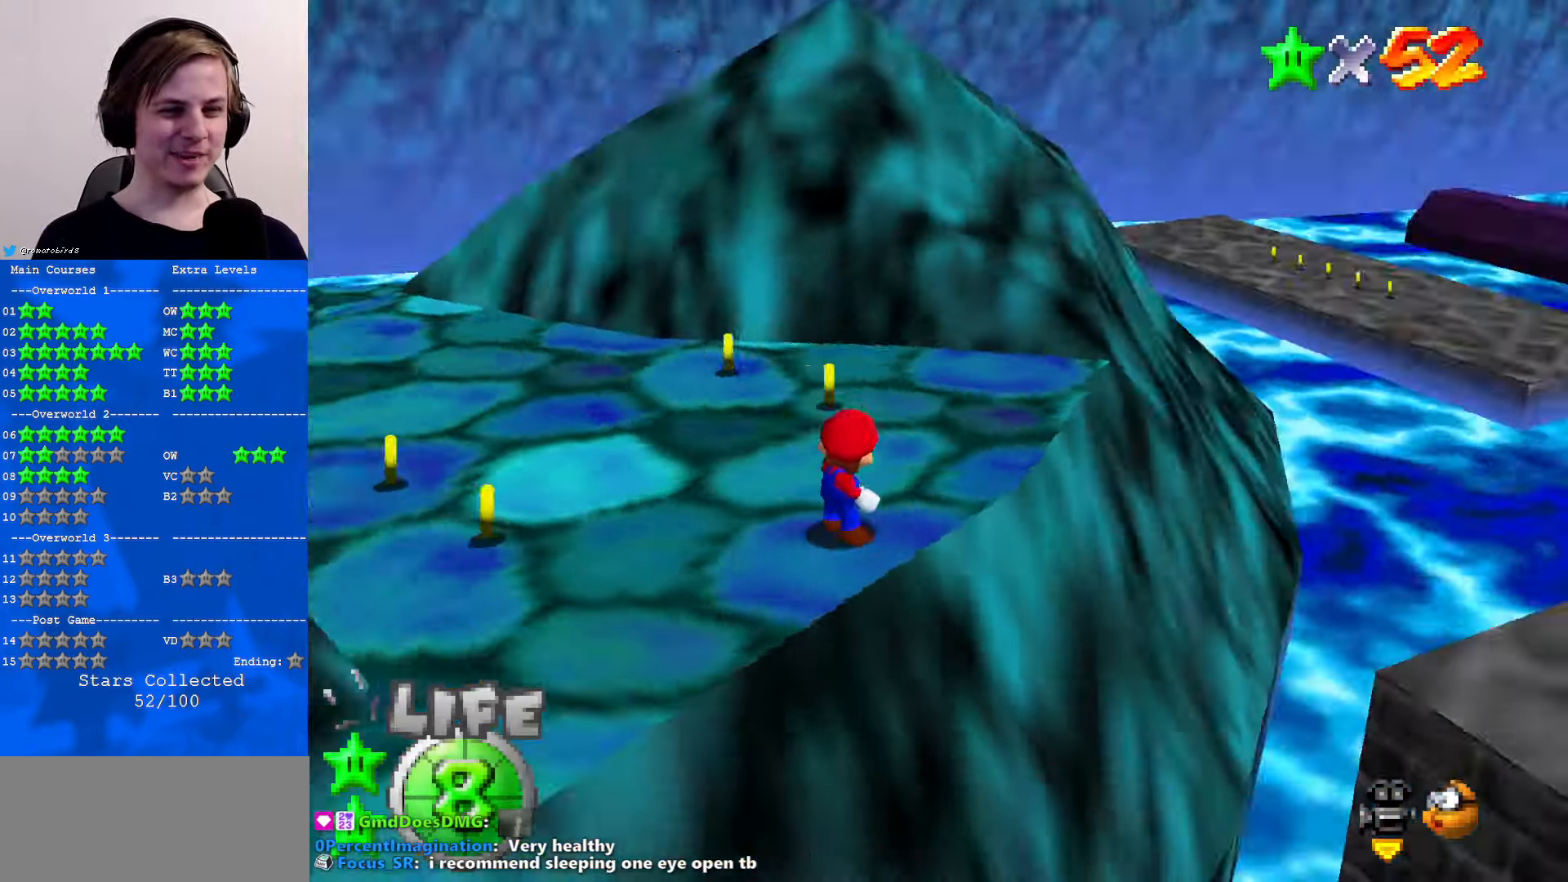
{"buttons": [], "left_stick": "center", "events": [[66, "C_LEFT", "up"], [166, "C_LEFT", "down"], [300, "C_LEFT", "up"], [366, "C_LEFT", "down"], [466, "C_DOWN", "down"], [500, "C_DOWN", "up"], [500, "C_LEFT", "up"]]}
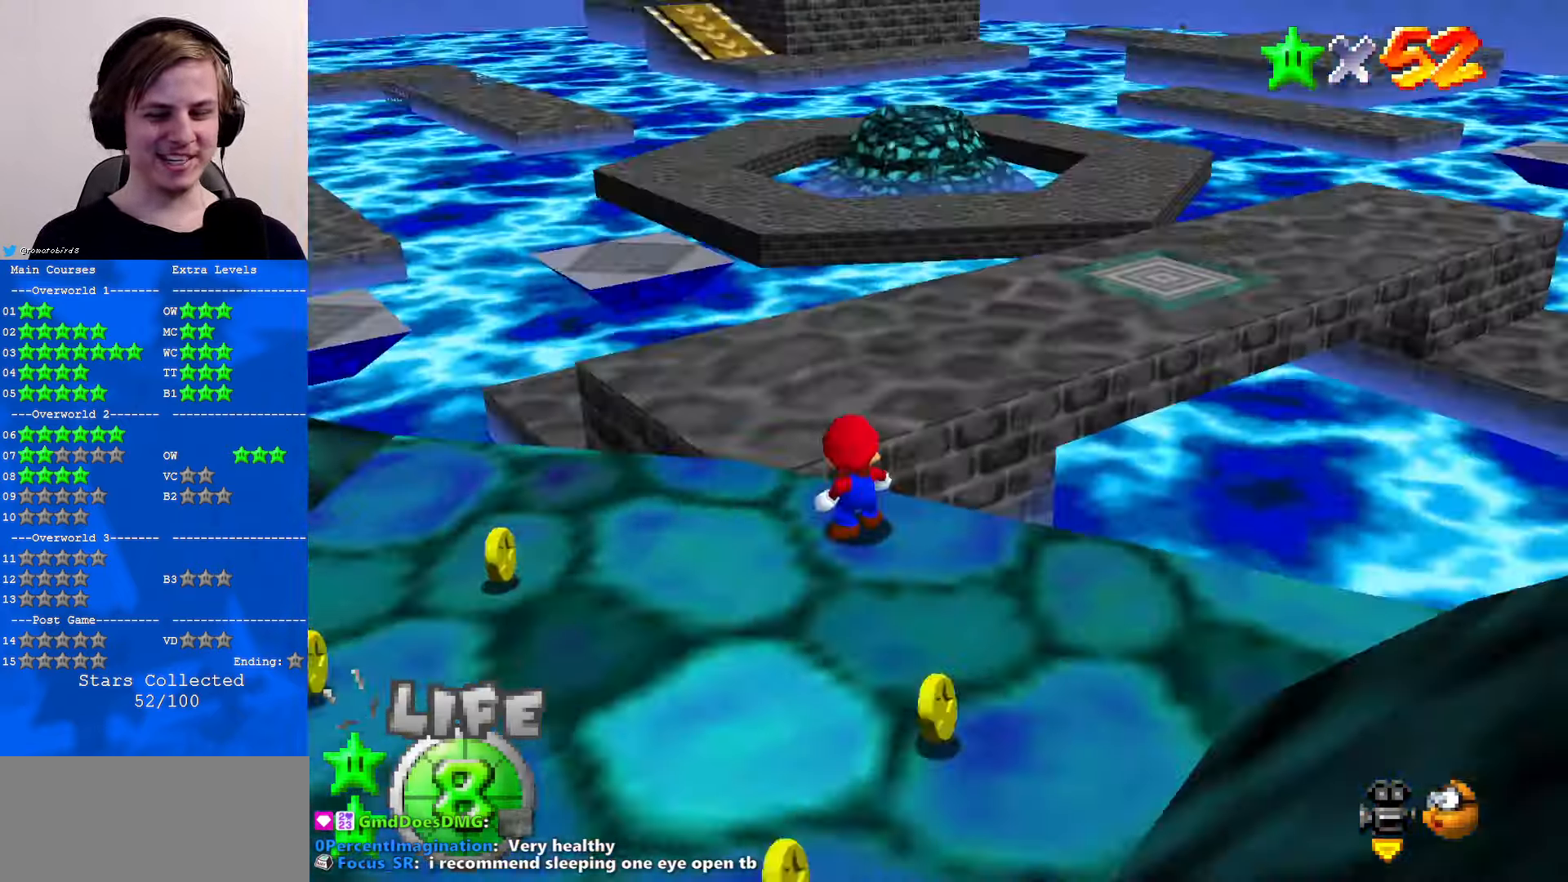
{"buttons": [], "left_stick": "down-left", "events": [[333, "left_stick", "down"], [467, "left_stick", "down-left"]]}
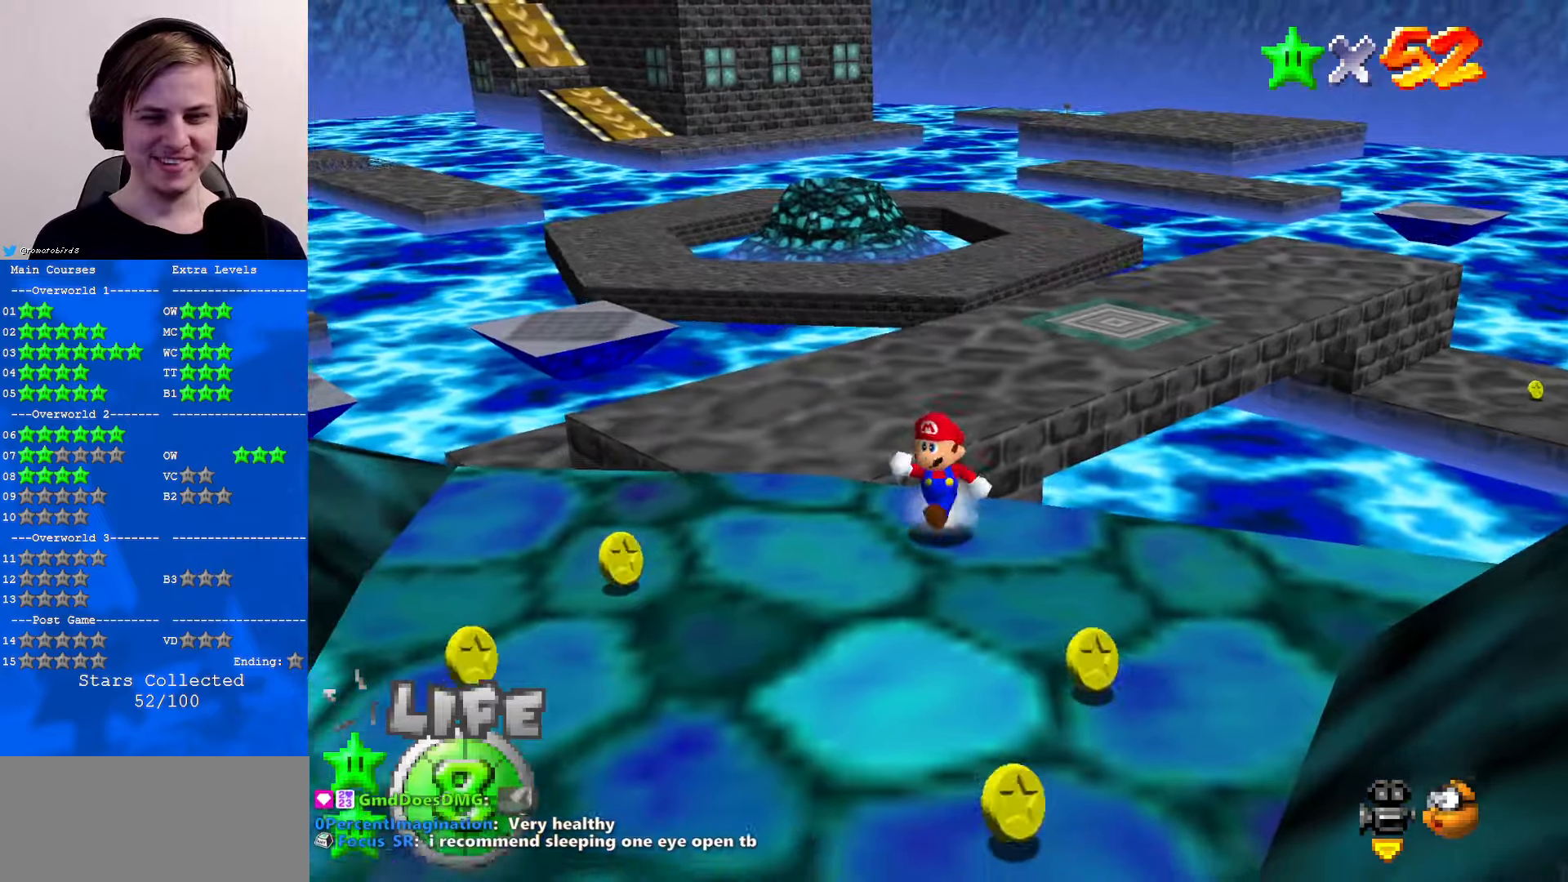
{"buttons": ["Z"], "left_stick": "up", "events": [[167, "left_stick", "up-left"], [300, "left_stick", "up"], [500, "Z", "down"]]}
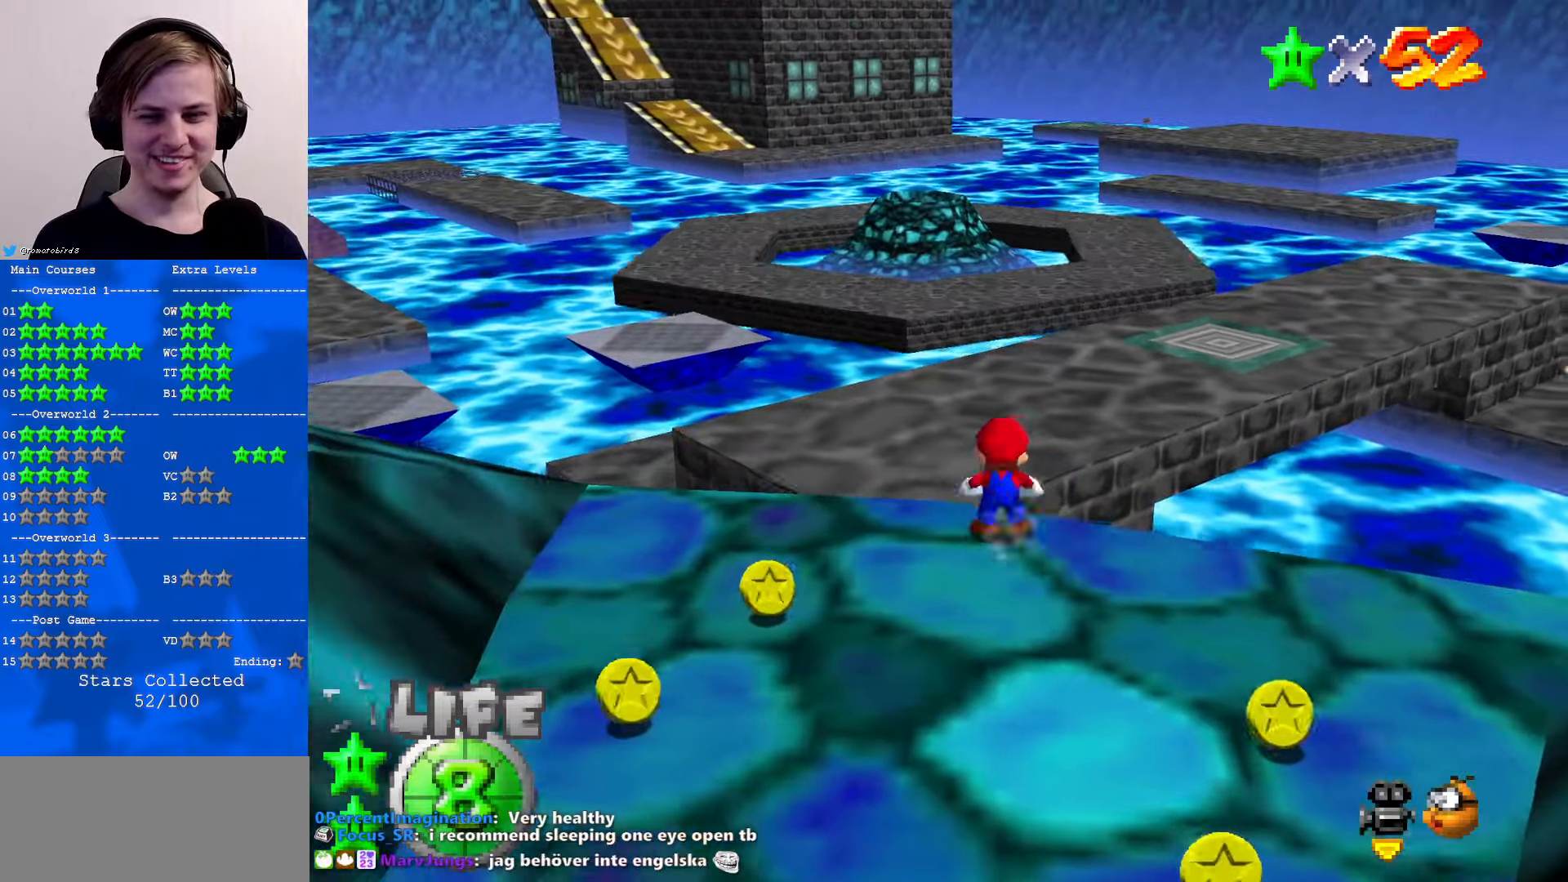
{"buttons": ["Z"], "left_stick": "up", "events": [[33, "A", "down"], [333, "A", "up"]]}
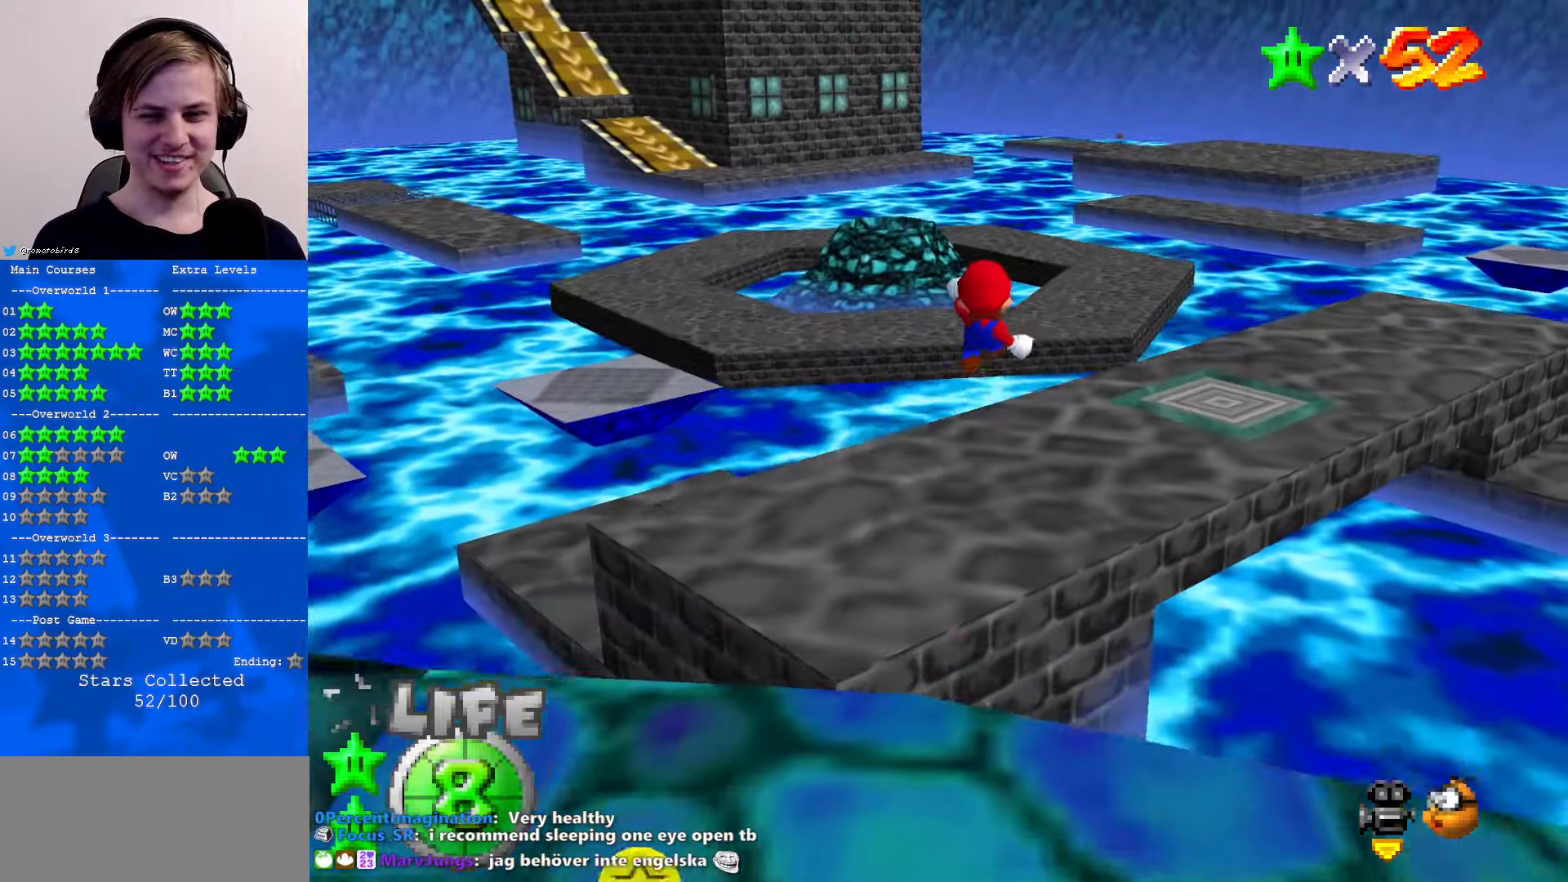
{"buttons": [], "left_stick": "up-right", "events": [[67, "C_LEFT", "down"], [67, "left_stick", "center"], [100, "Z", "up"], [233, "C_LEFT", "up"], [233, "left_stick", "right"], [433, "left_stick", "up-right"]]}
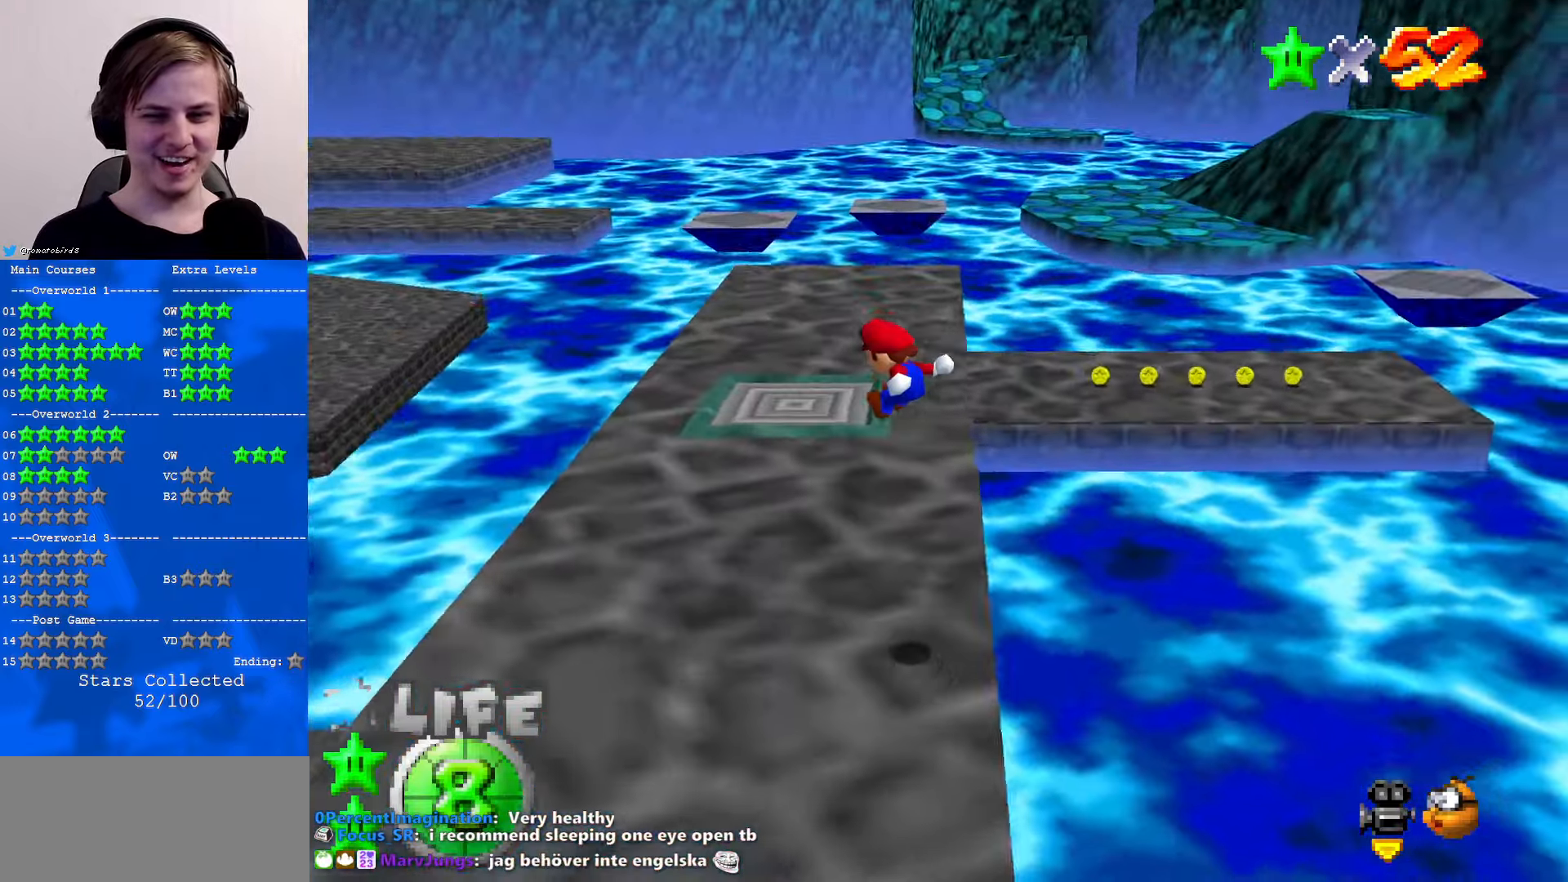
{"buttons": [], "left_stick": "center", "events": [[100, "left_stick", "center"], [300, "C_RIGHT", "down"], [433, "C_RIGHT", "up"]]}
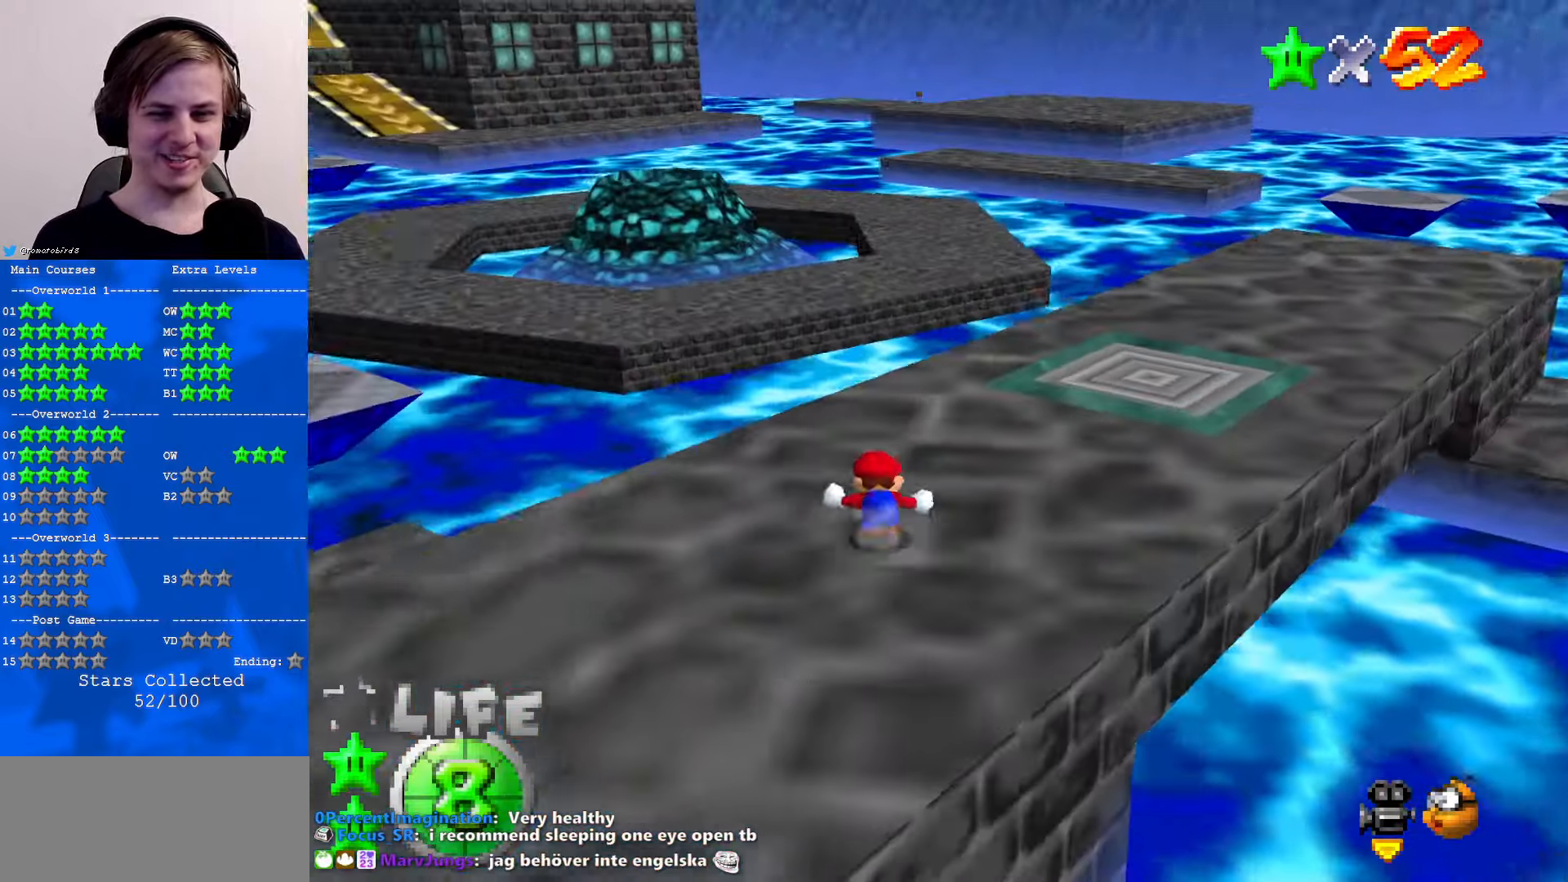
{"buttons": [], "left_stick": "up", "events": [[167, "left_stick", "up"]]}
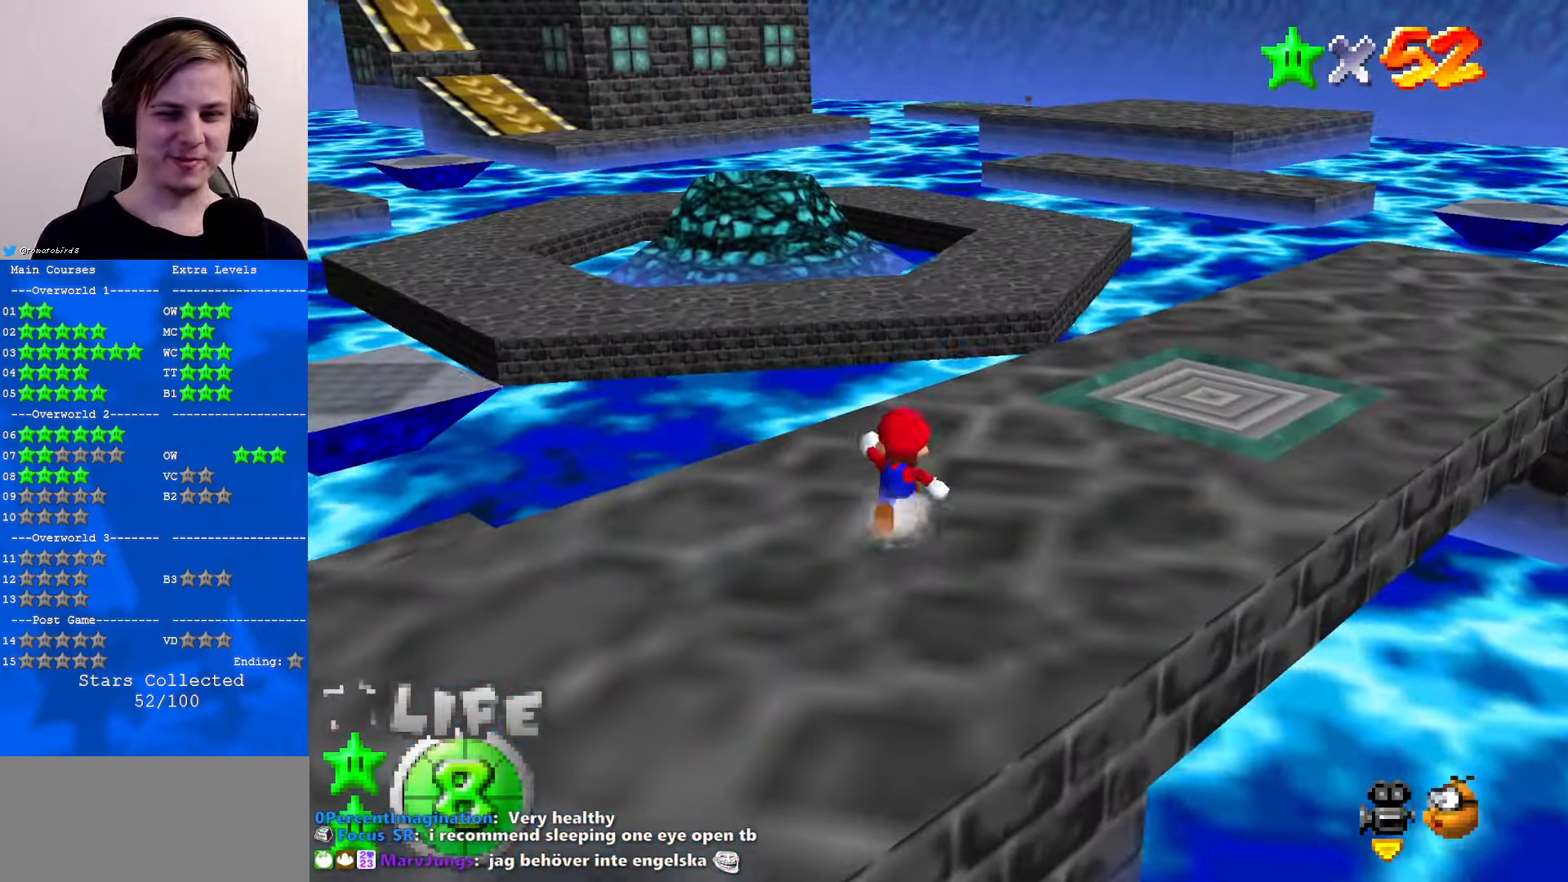
{"buttons": [], "left_stick": "up-right", "events": [[67, "left_stick", "up-right"]]}
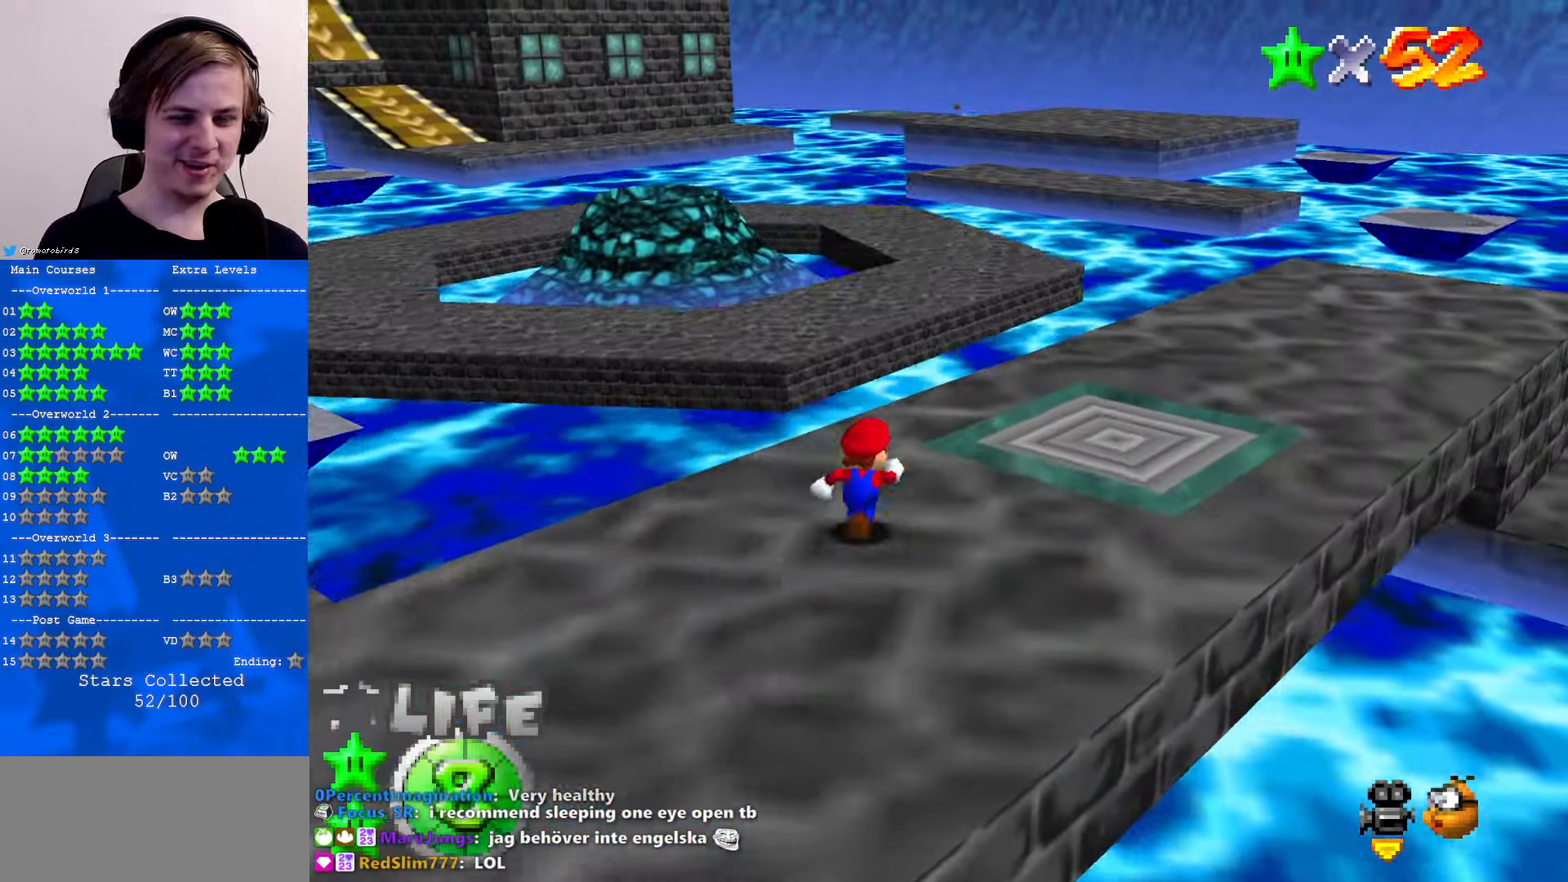
{"buttons": [], "left_stick": "up-right", "events": []}
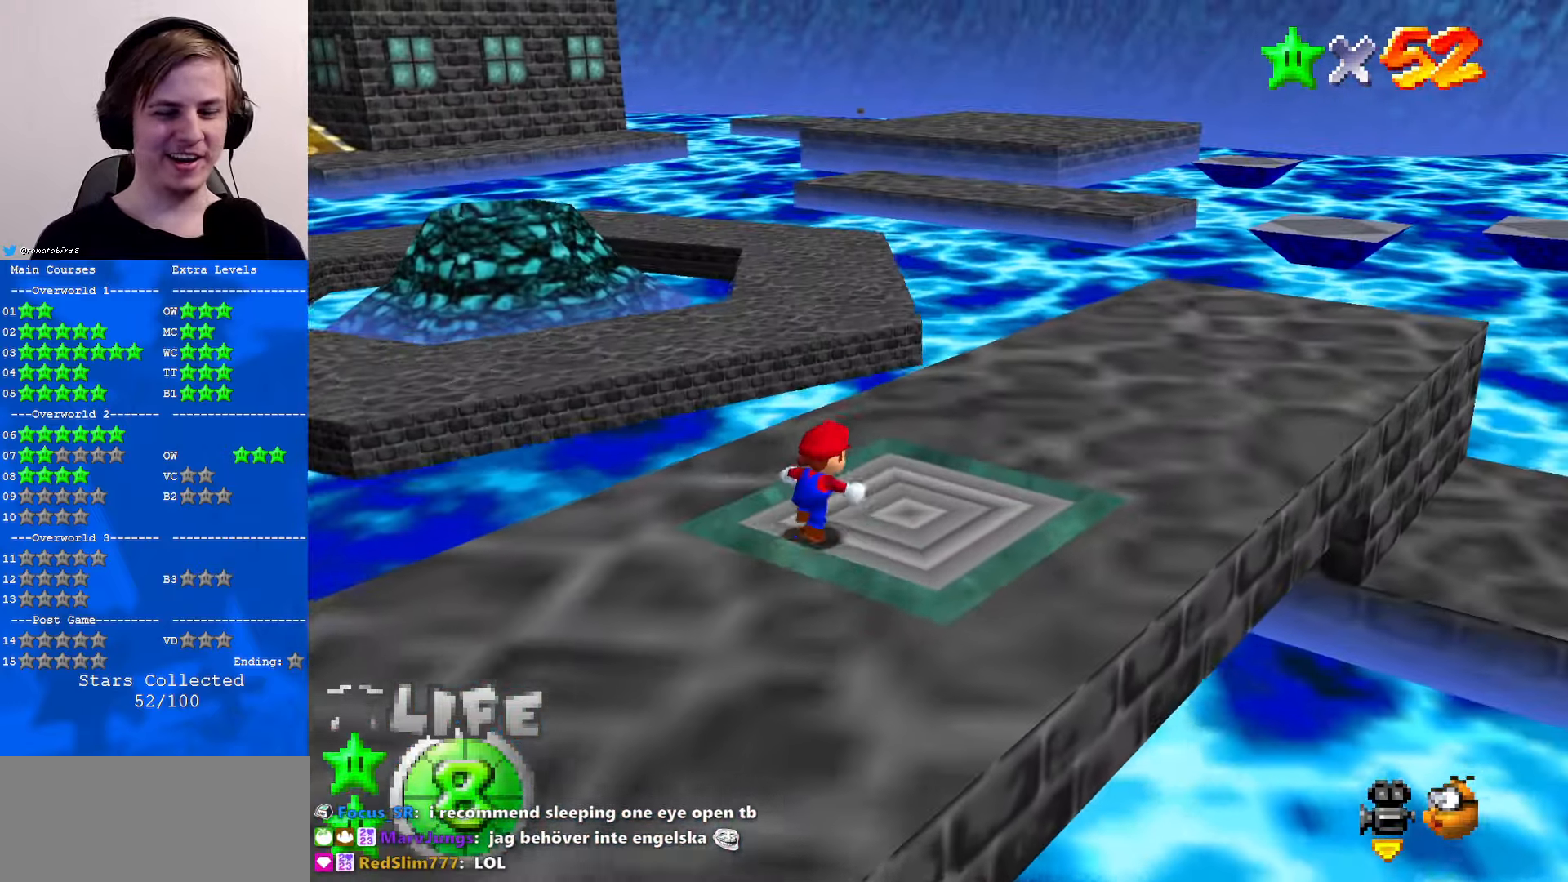
{"buttons": [], "left_stick": "up-right", "events": []}
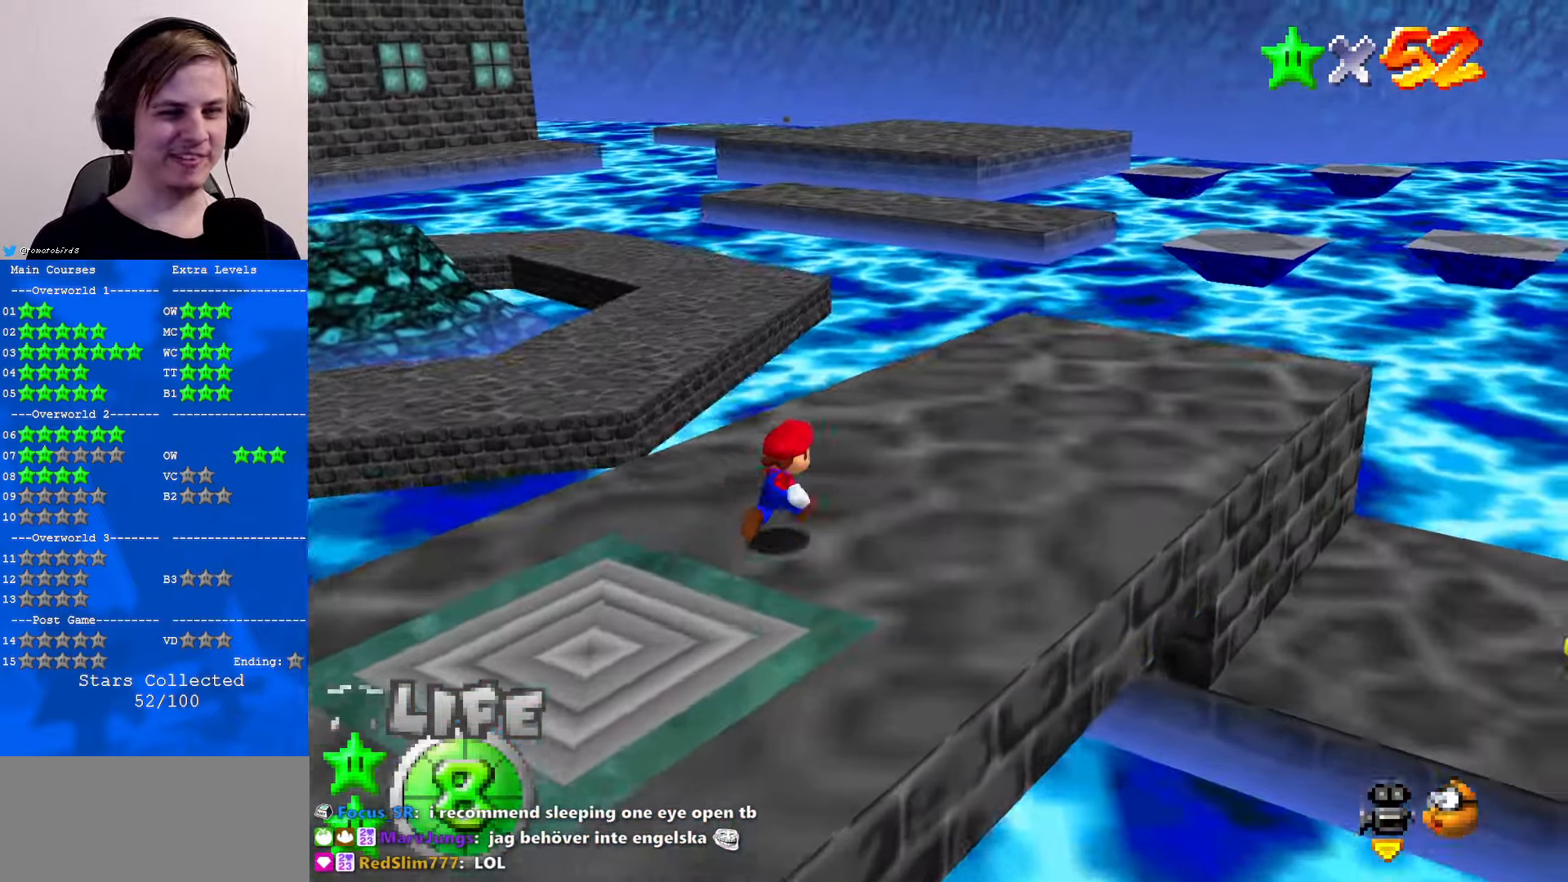
{"buttons": ["C_RIGHT"], "left_stick": "center", "events": [[200, "C_RIGHT", "down"], [400, "C_RIGHT", "up"], [400, "left_stick", "center"], [433, "C_RIGHT", "down"]]}
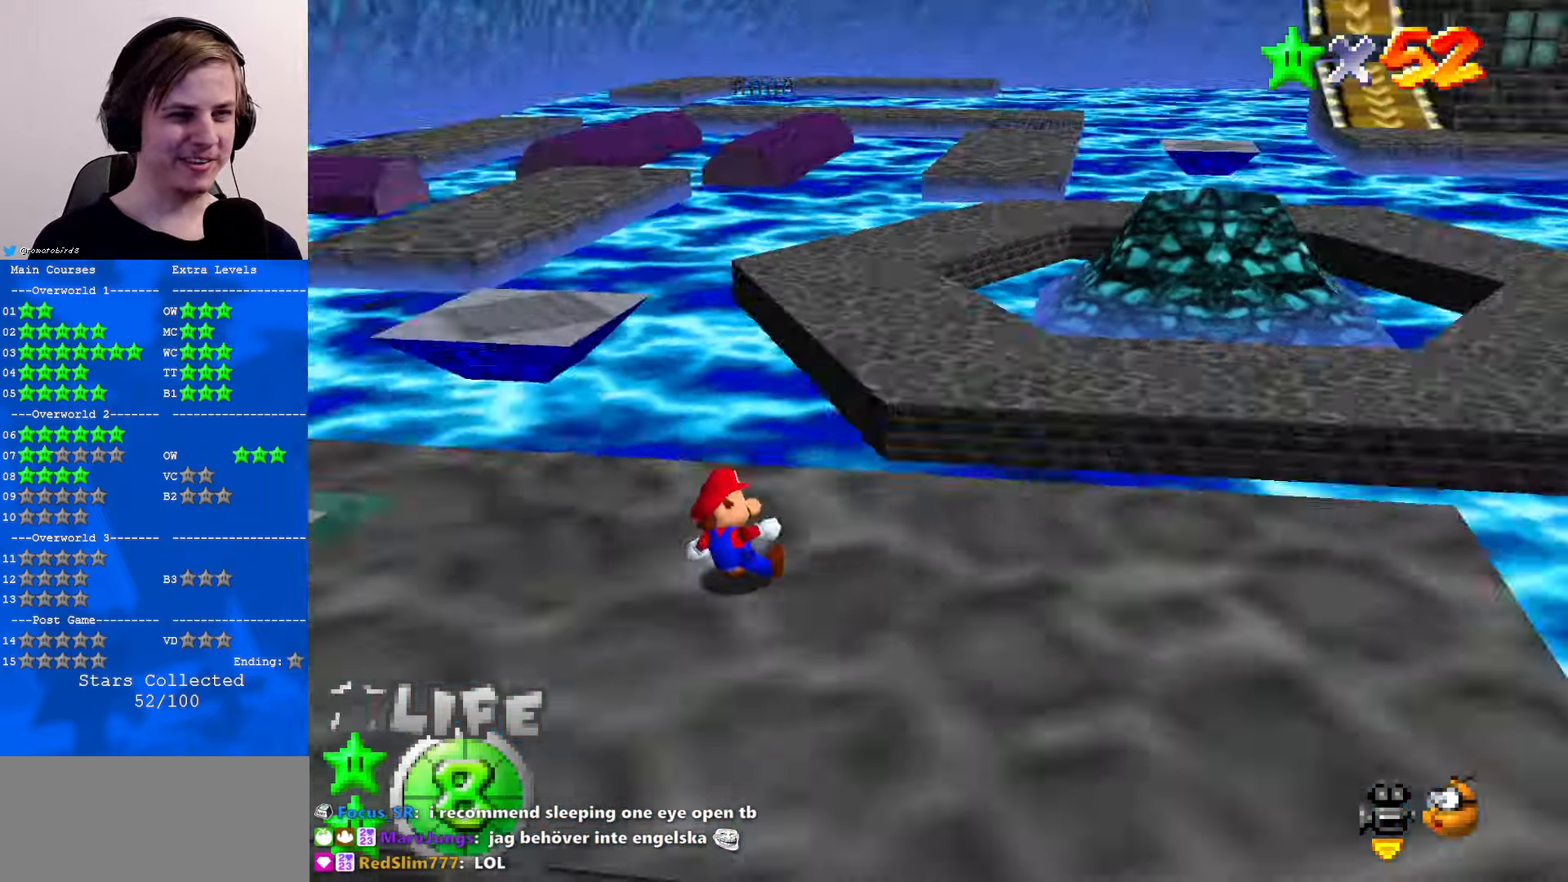
{"buttons": ["C_RIGHT"], "left_stick": "center", "events": [[67, "C_RIGHT", "up"], [434, "C_RIGHT", "down"]]}
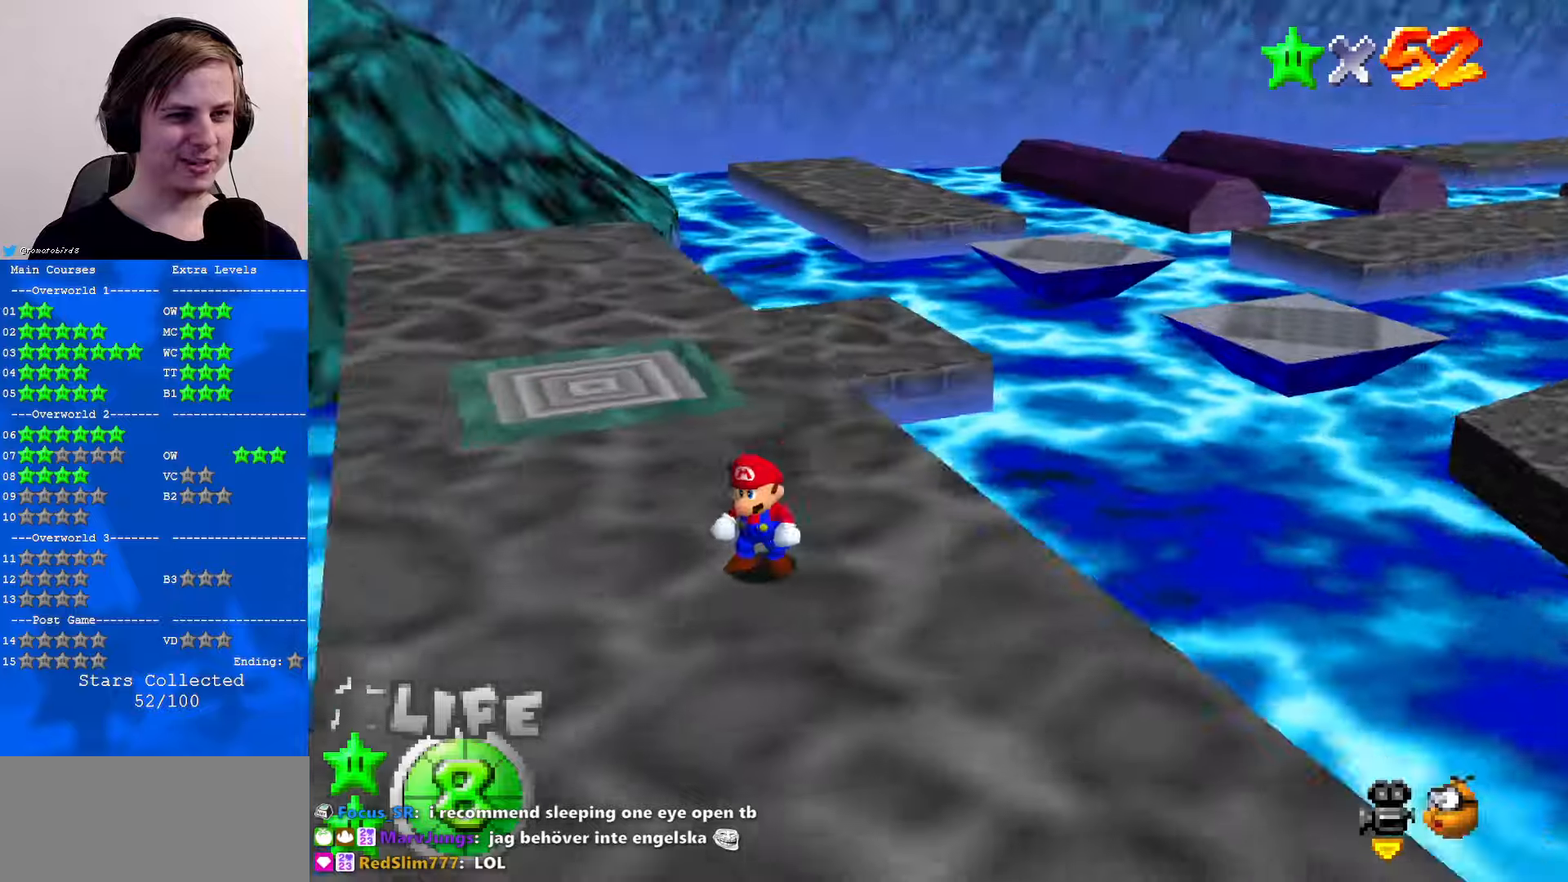
{"buttons": ["C_LEFT"], "left_stick": "center", "events": [[67, "C_RIGHT", "up"], [300, "C_LEFT", "down"], [467, "C_LEFT", "up"], [500, "C_LEFT", "down"]]}
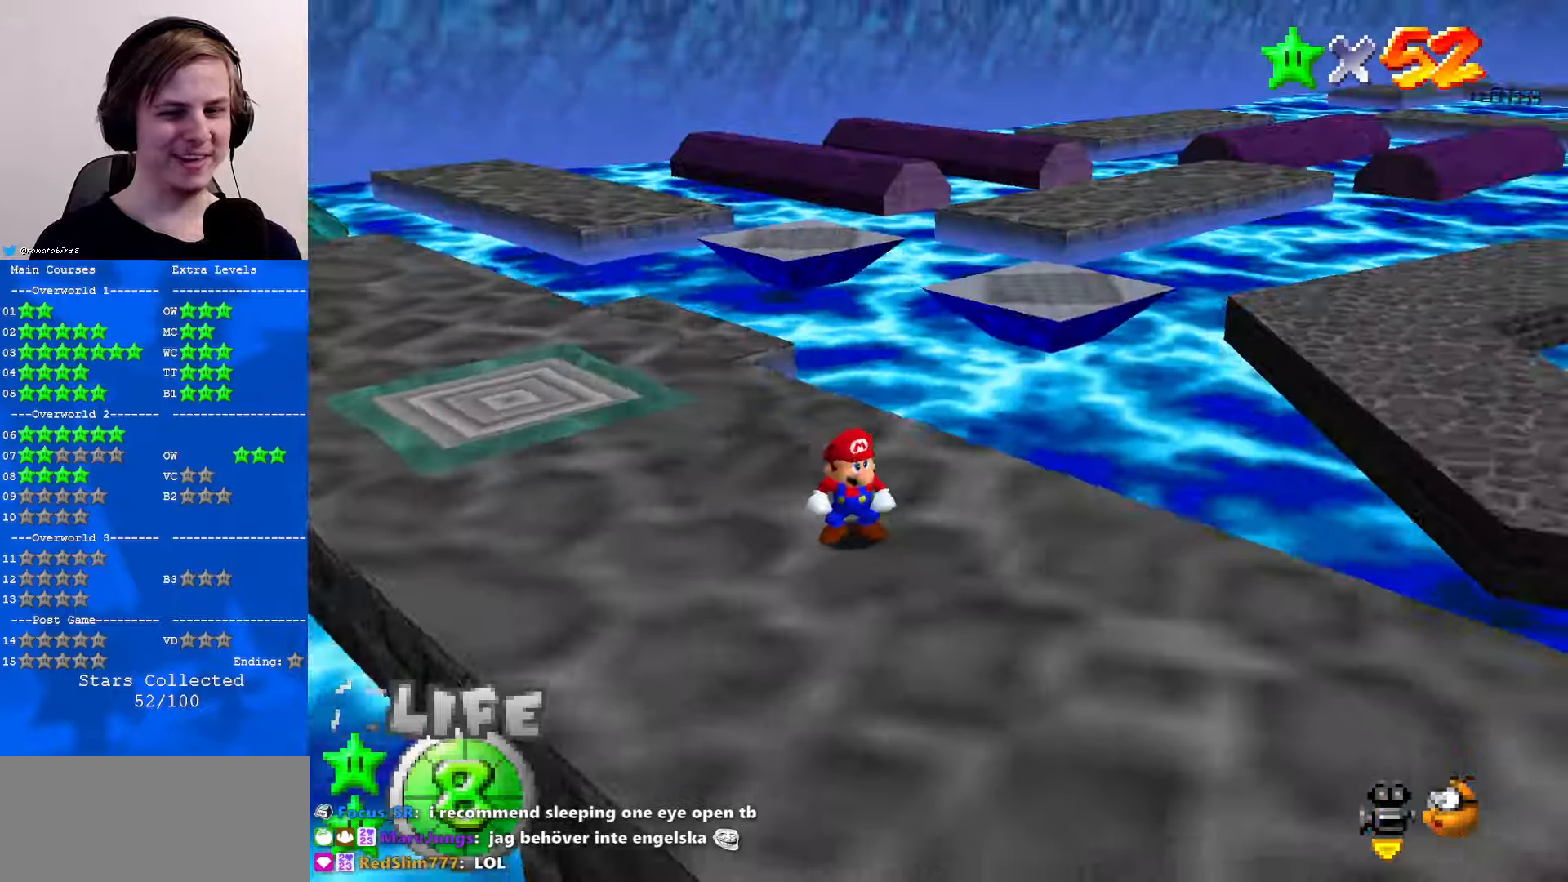
{"buttons": ["C_UP"], "left_stick": "center", "events": [[134, "C_LEFT", "up"], [234, "C_LEFT", "down"], [367, "C_LEFT", "up"], [500, "C_UP", "down"]]}
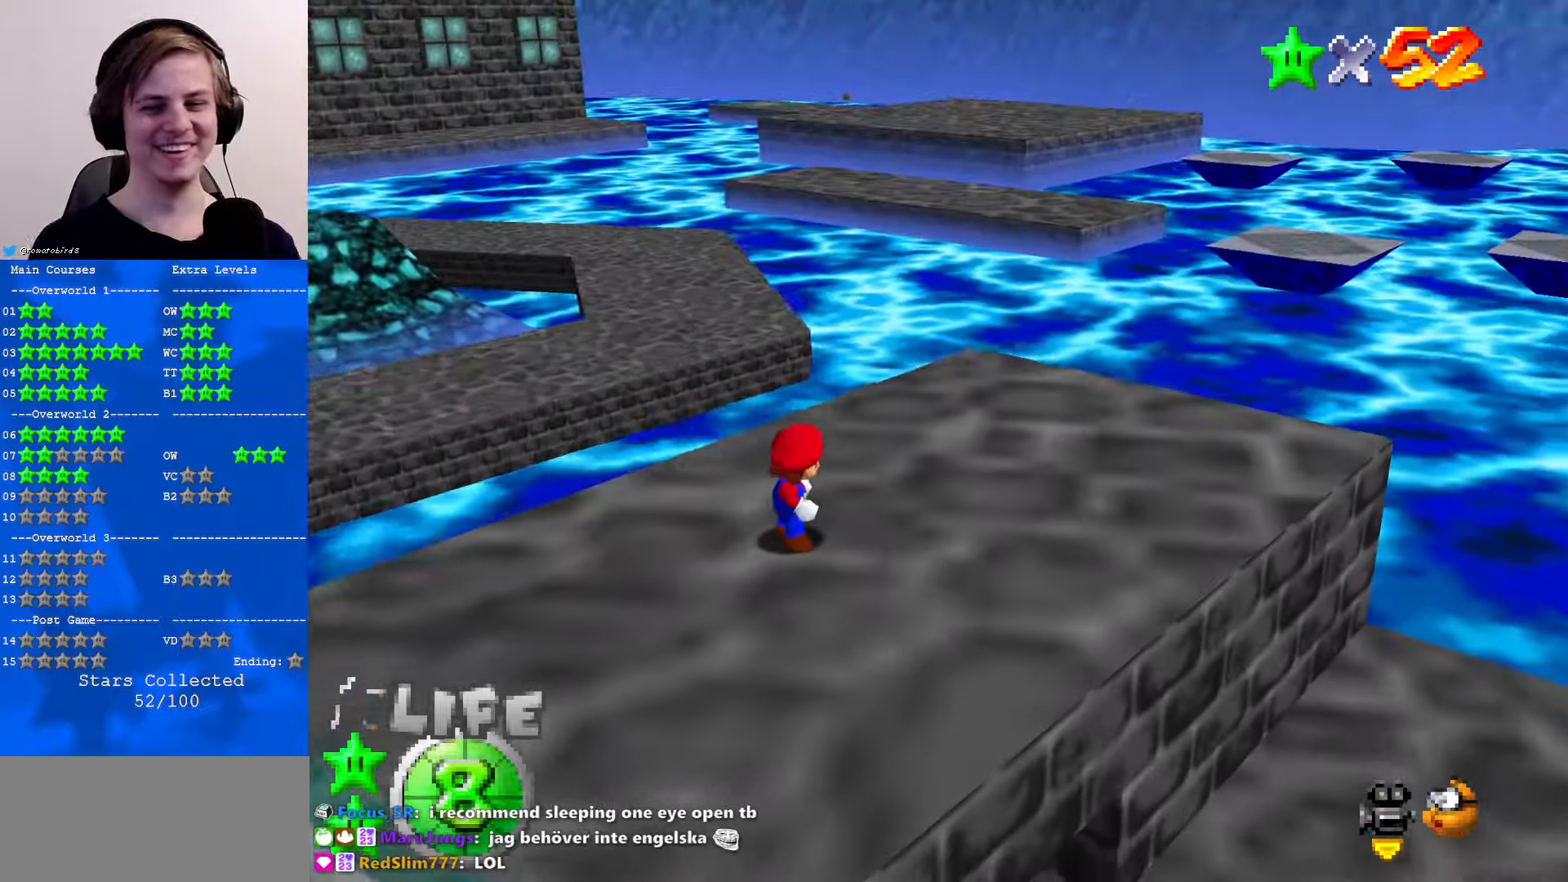
{"buttons": [], "left_stick": "center", "events": [[100, "C_UP", "up"]]}
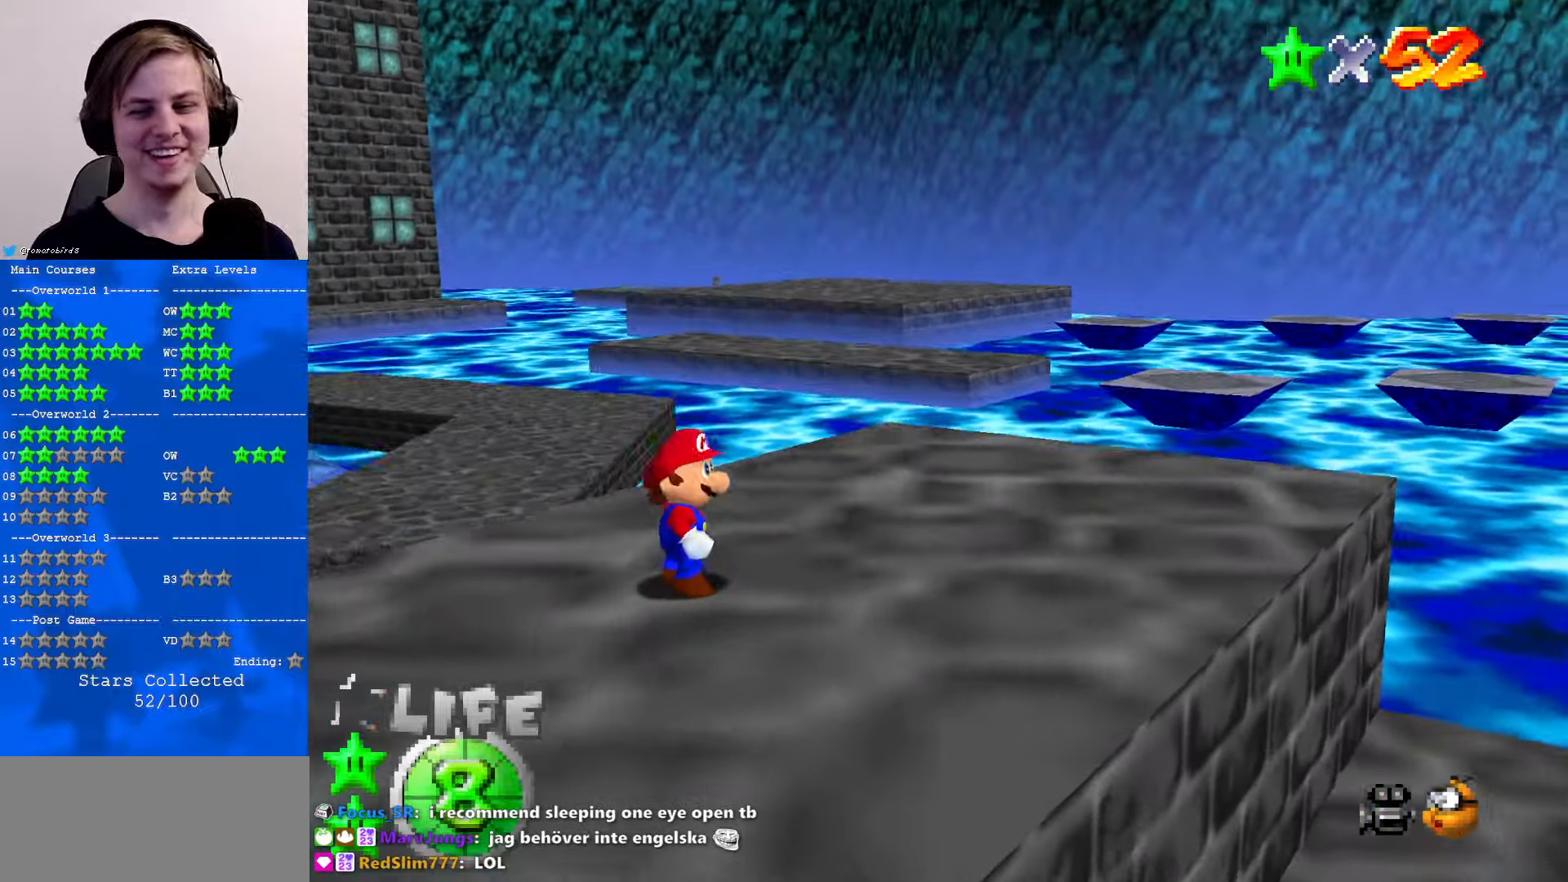
{"buttons": [], "left_stick": "down-left", "events": [[200, "left_stick", "down-left"]]}
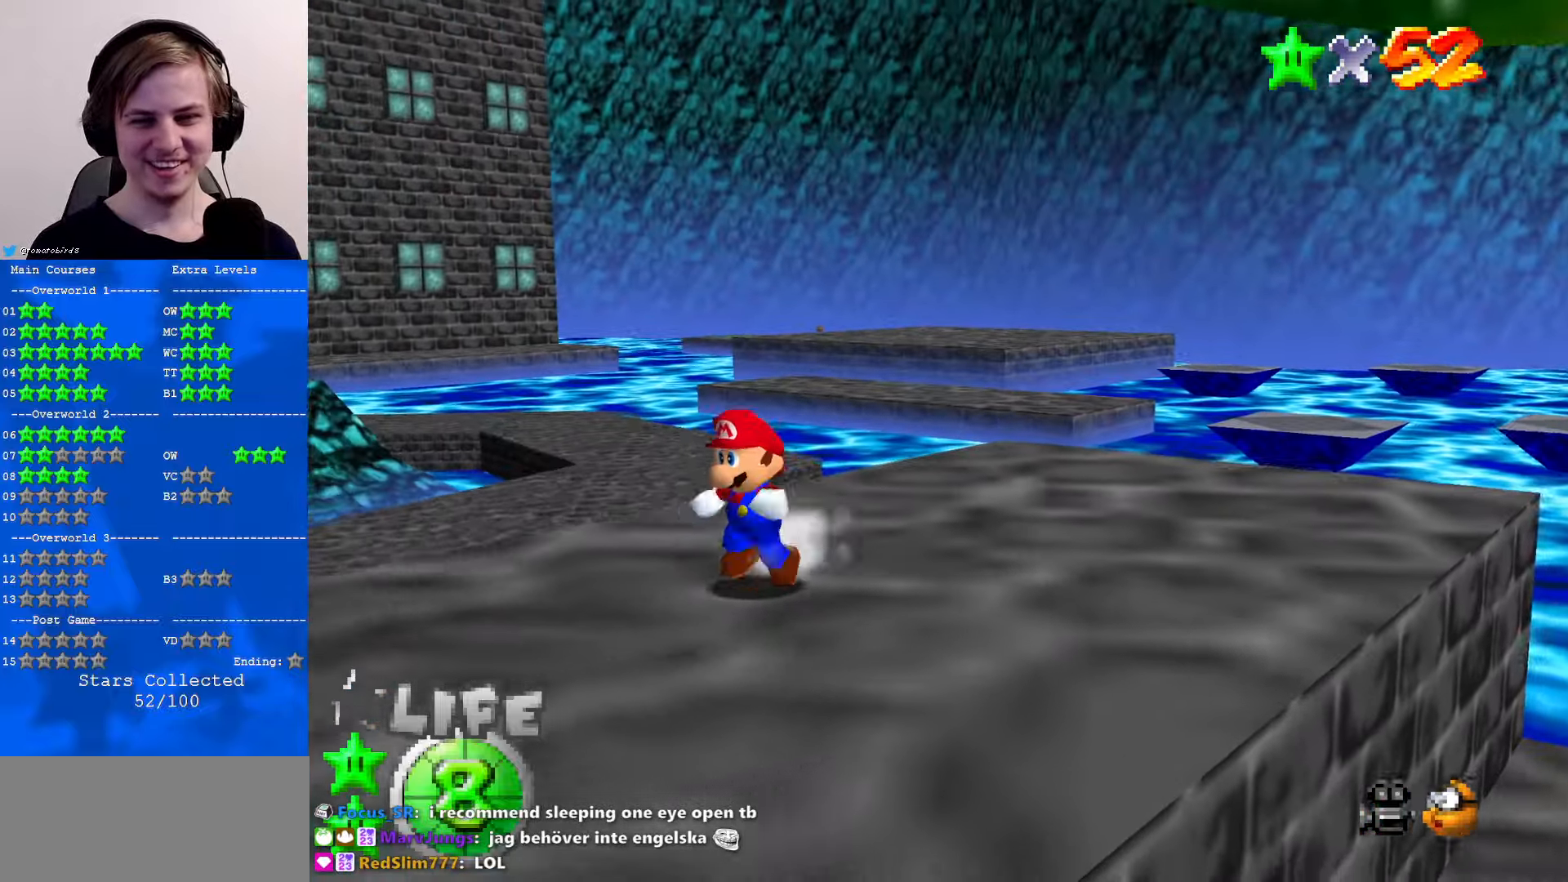
{"buttons": [], "left_stick": "down-left", "events": []}
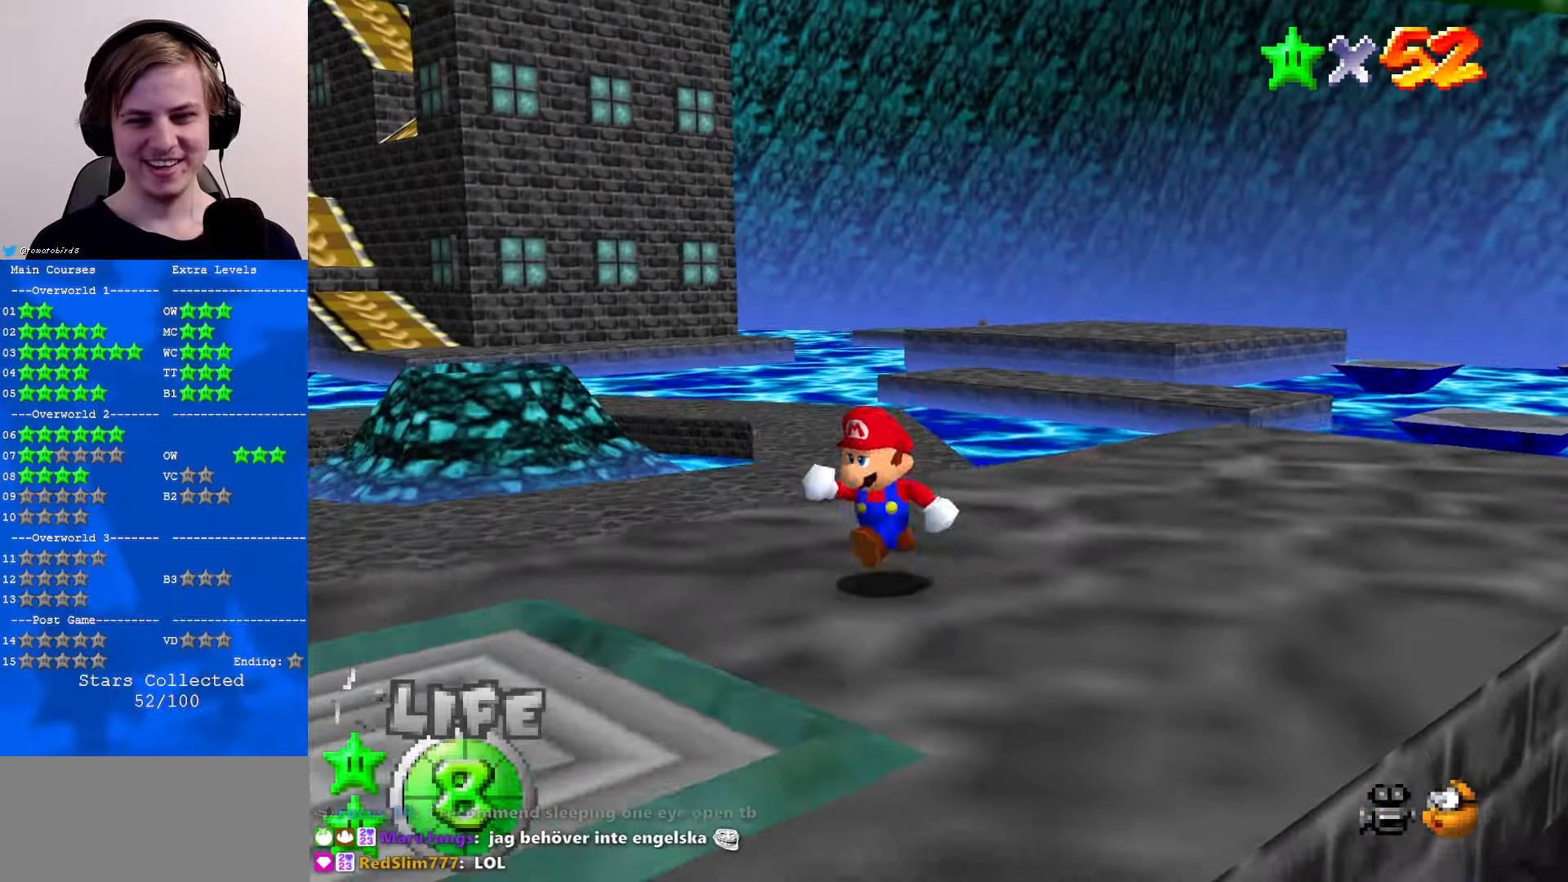
{"buttons": ["A"], "left_stick": "up", "events": [[100, "left_stick", "down"], [267, "left_stick", "center"], [334, "left_stick", "up"], [434, "A", "down"]]}
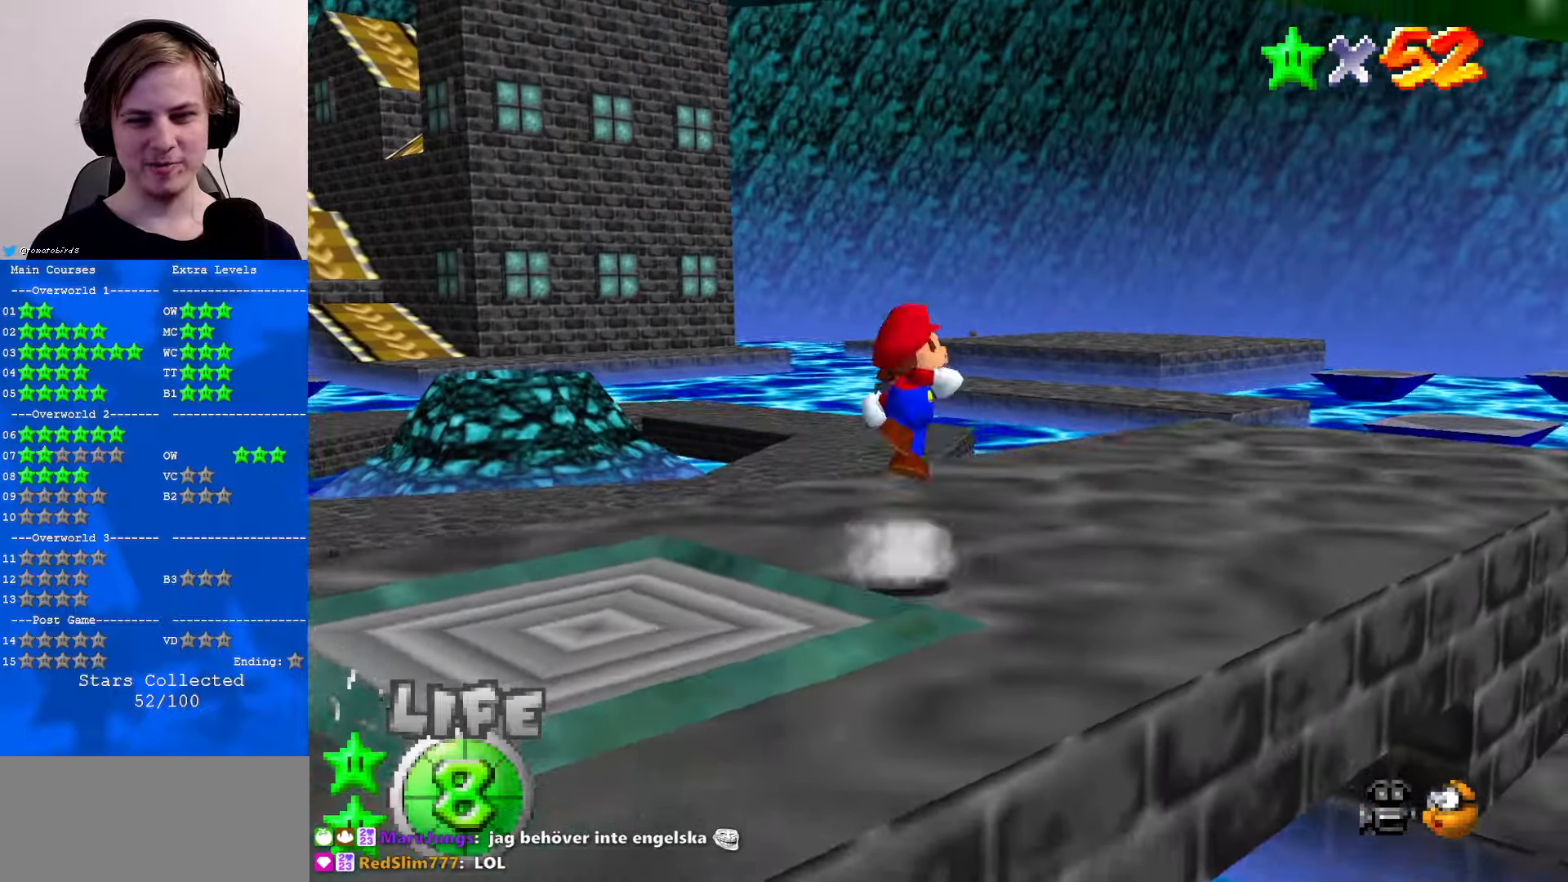
{"buttons": [], "left_stick": "down-left", "events": [[67, "left_stick", "center"], [100, "A", "up"], [200, "left_stick", "down"], [500, "left_stick", "down-left"]]}
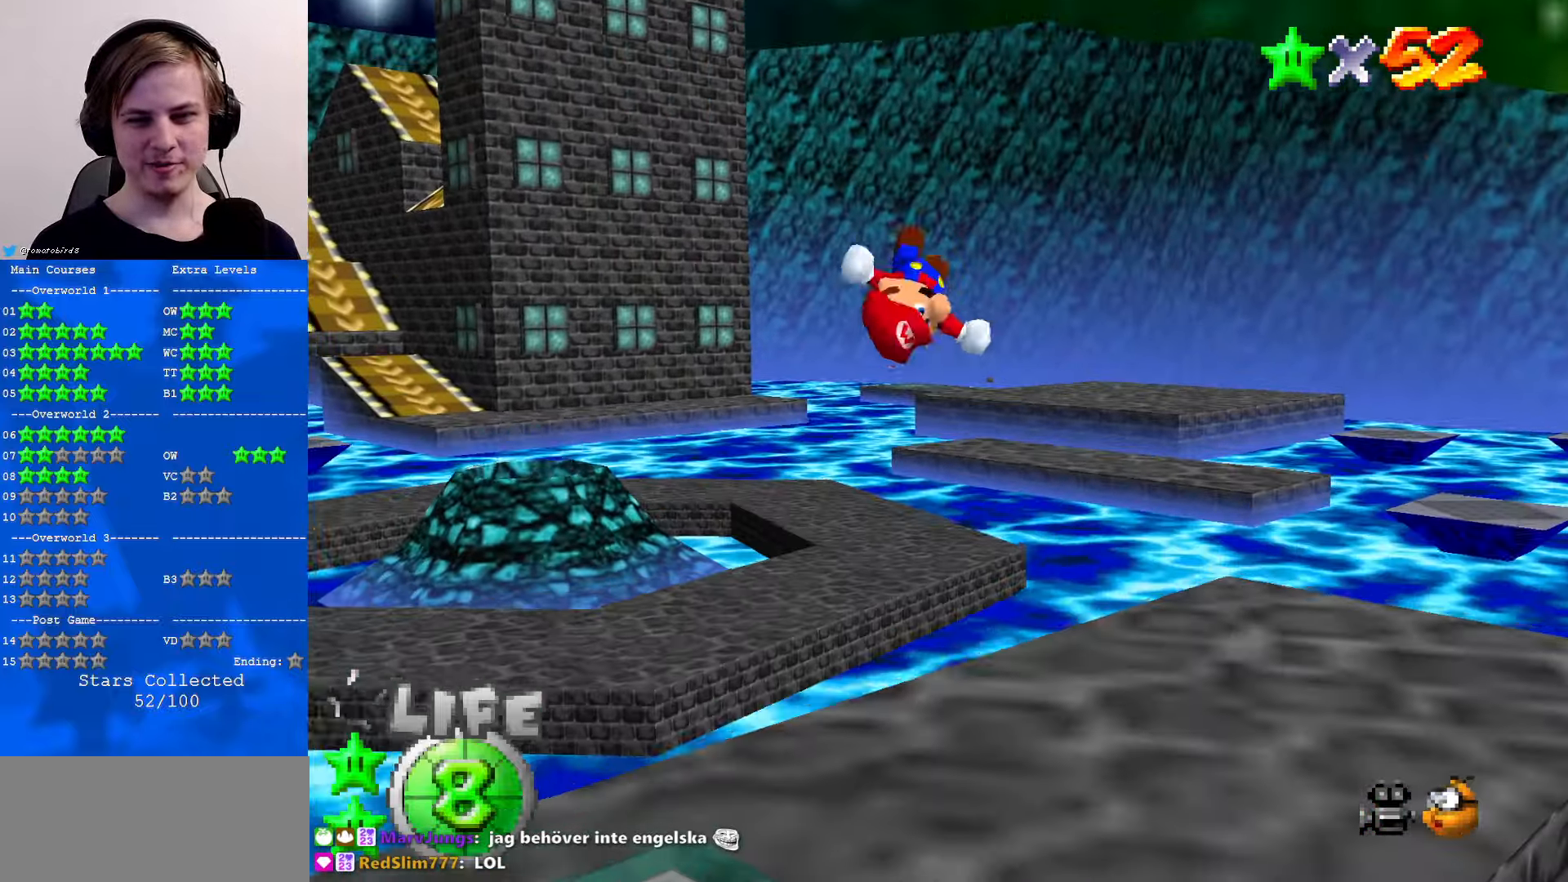
{"buttons": ["A"], "left_stick": "up-right", "events": [[300, "left_stick", "up"], [434, "B", "down"], [467, "left_stick", "up-right"], [500, "A", "down"], [500, "B", "up"]]}
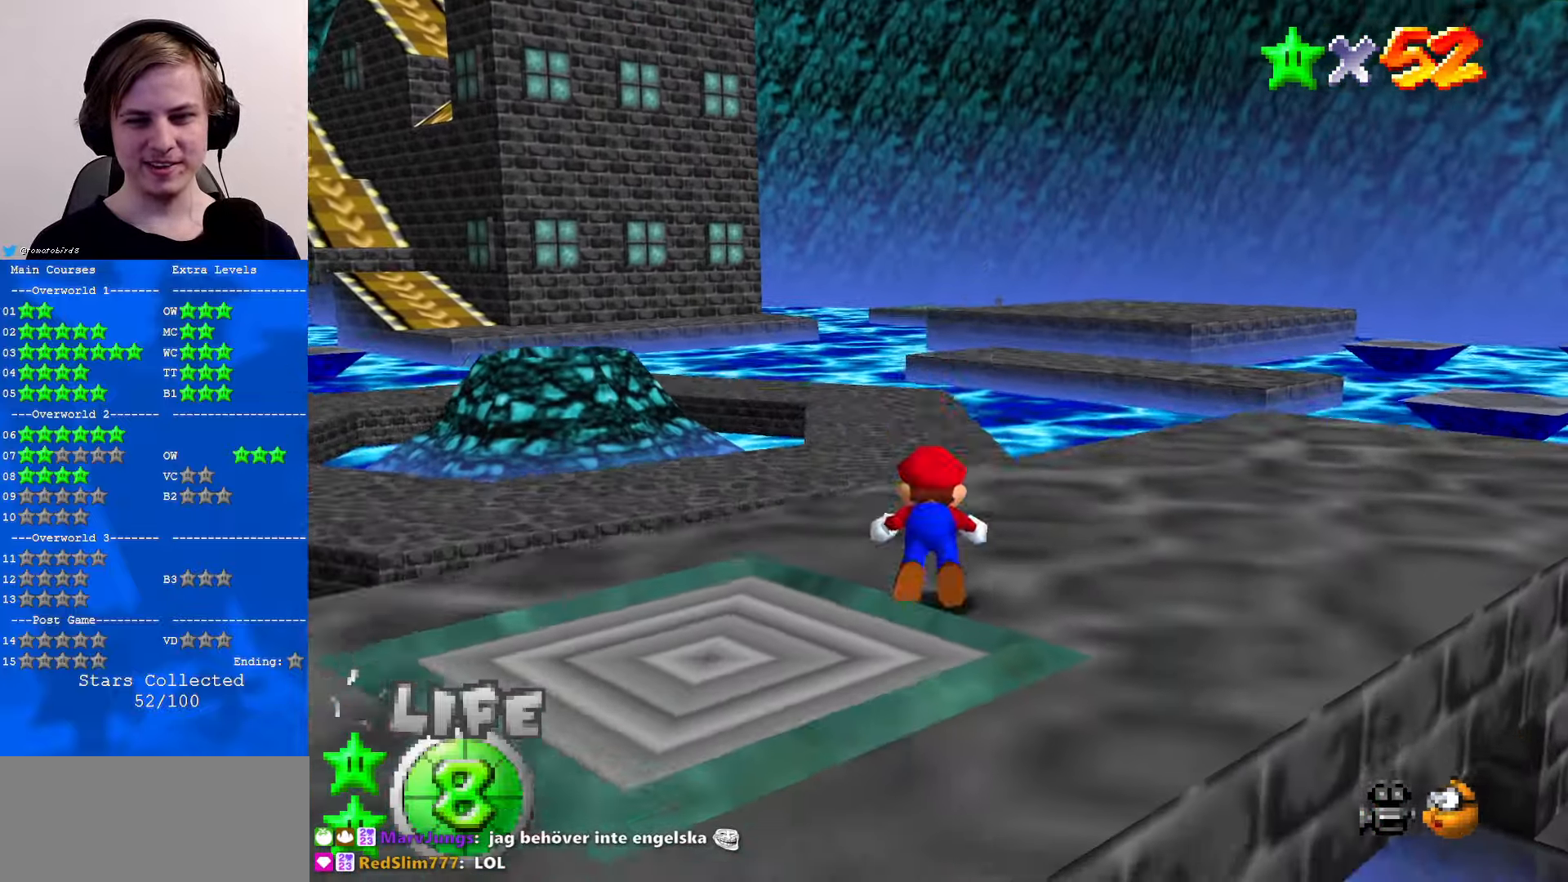
{"buttons": [], "left_stick": "center", "events": [[100, "B", "down"], [200, "A", "up"], [200, "B", "up"], [334, "left_stick", "up"], [467, "left_stick", "center"]]}